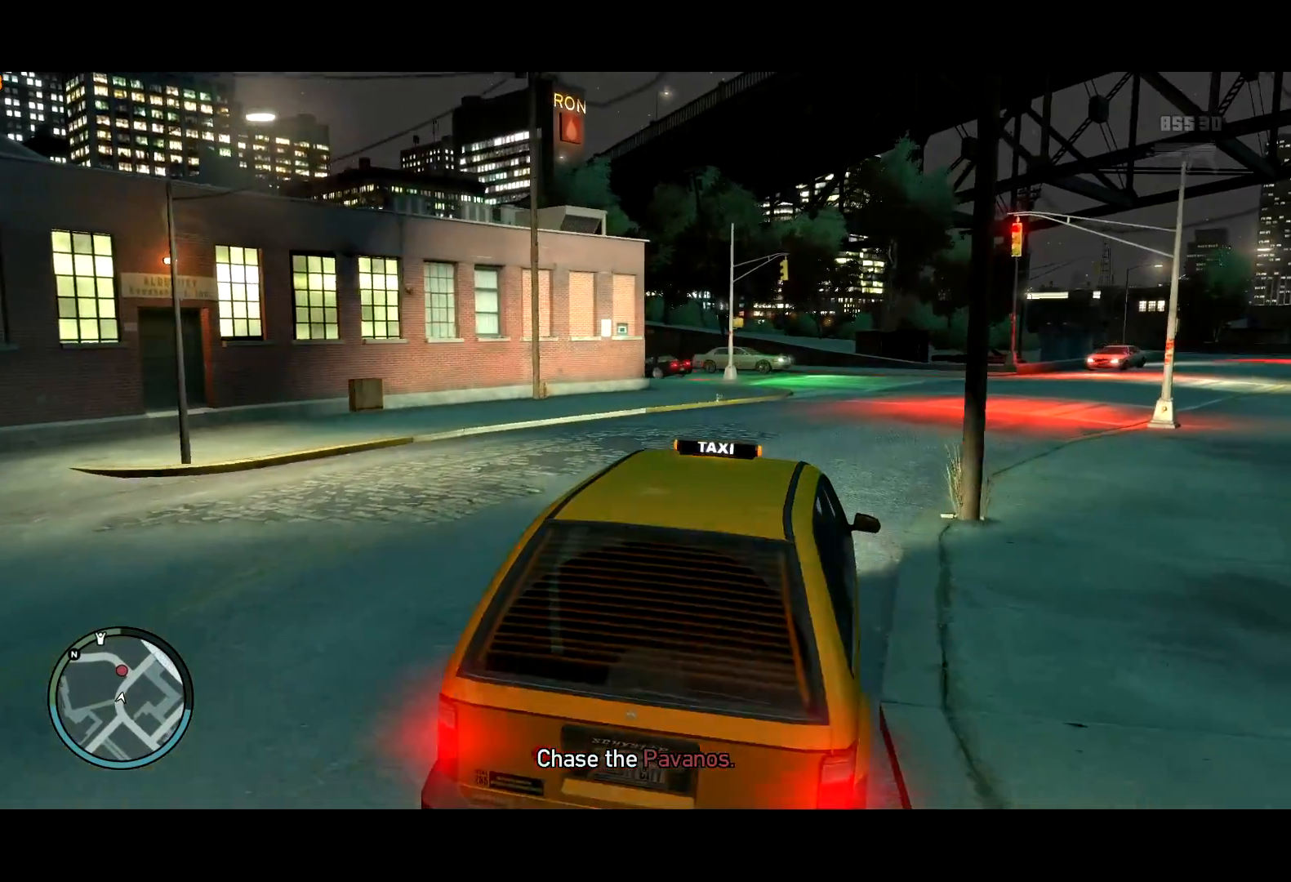
Gameplay with keyboard and mouse; each line is a JSON object with the keys and mouse buttons held at the frame after it. "events" lists presses ("down") and releases ("up") of "a", "c", "ctrl", "d", "down", "e", "escape", "f", "f2", "g", "lock", "q", "r", "return", "s", "shift", "space", "t", "up", "v", "w", "mouse_left", "mouse_right", "mouse_wheel_up" and "mouse_wheel_down" between this image and that frame as [ms after this image, input, new state], when the widget could be followed in between. "mouse_left", "mouse_right", "mouse_wheel_up", "mouse_wheel_down" = the "left", "right", "wheel_up", "wheel_down" buttons of the "mouse" list. No other keys are recorded. Mouse movement is not recorded. Key names are as the overlay labels them; some are game actions (e.g. jump) rather than physical keys.
{"keys": ["w"], "mouse": [], "events": []}
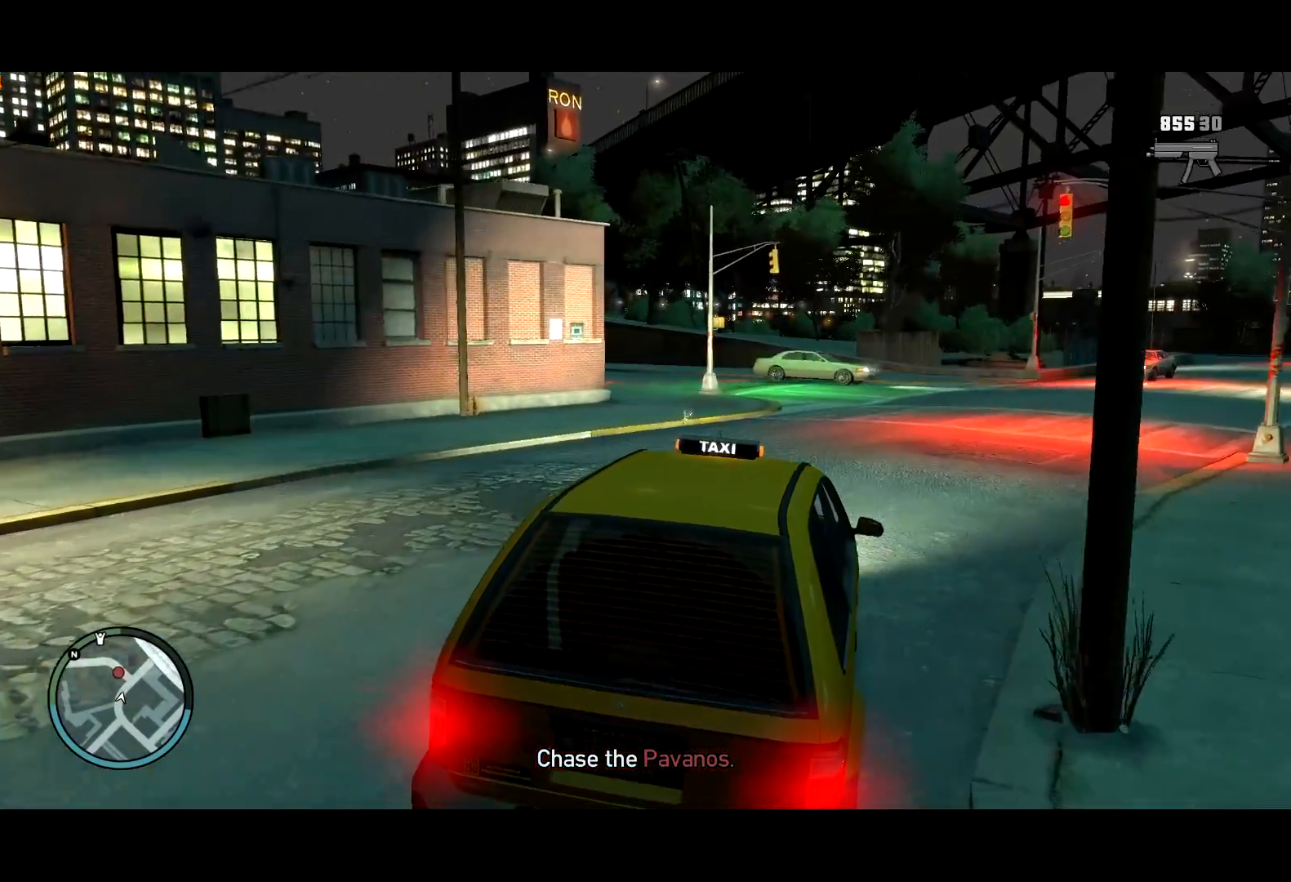
{"keys": ["w"], "mouse": [], "events": [[134, "a", "down"], [284, "a", "up"]]}
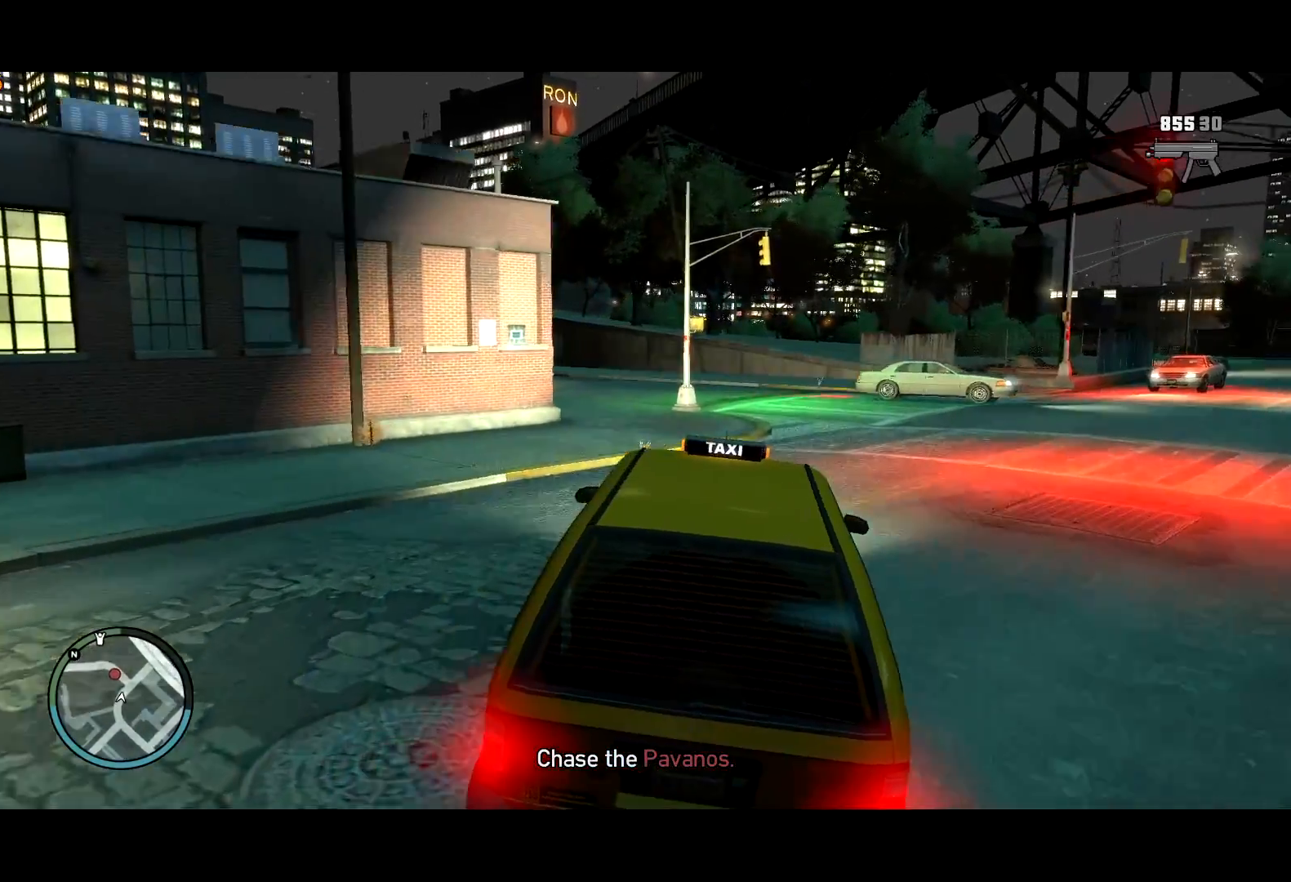
{"keys": ["a", "w"], "mouse": [], "events": [[67, "a", "down"], [200, "a", "up"], [450, "a", "down"]]}
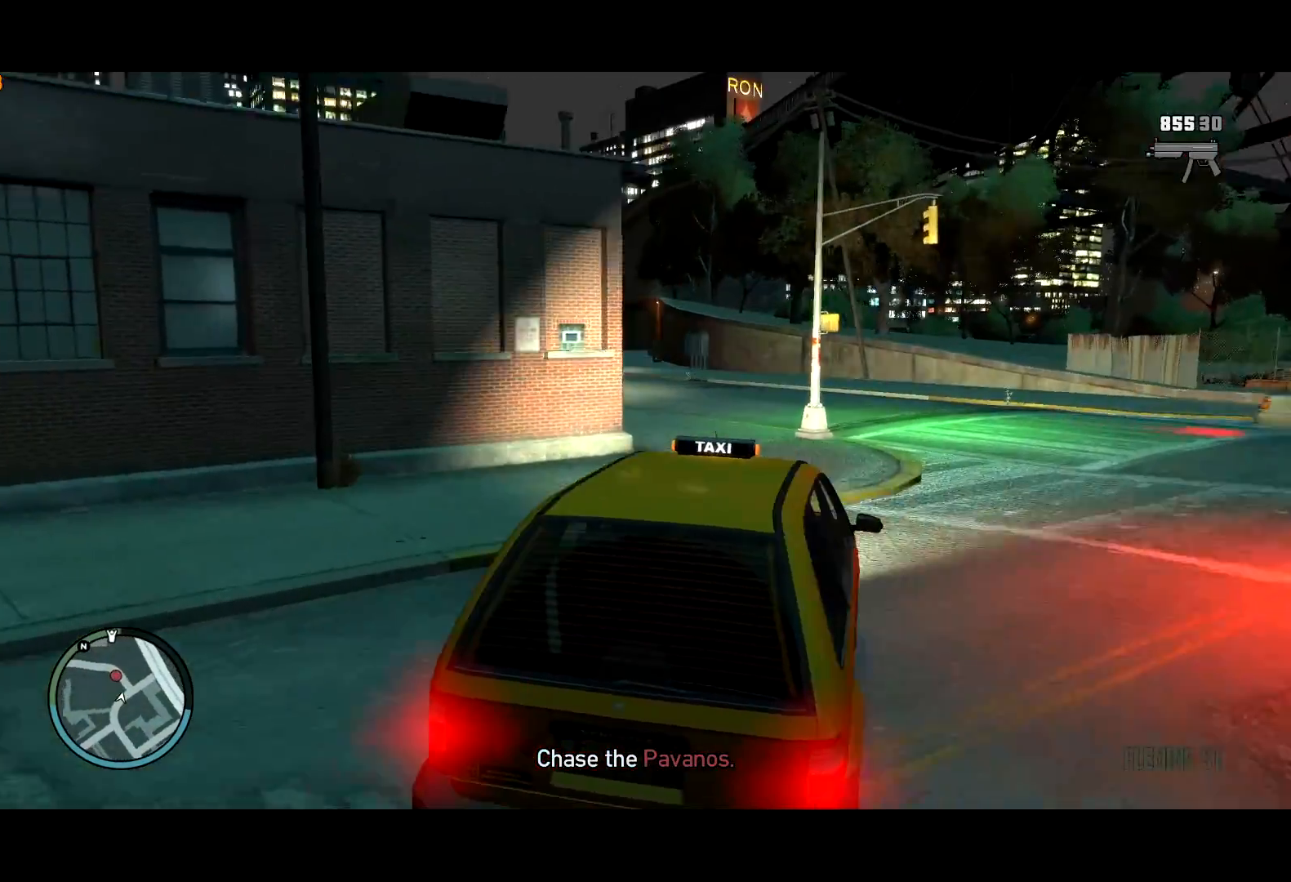
{"keys": ["a", "w"], "mouse": [], "events": [[84, "a", "up"], [167, "a", "down"], [317, "a", "up"], [400, "a", "down"]]}
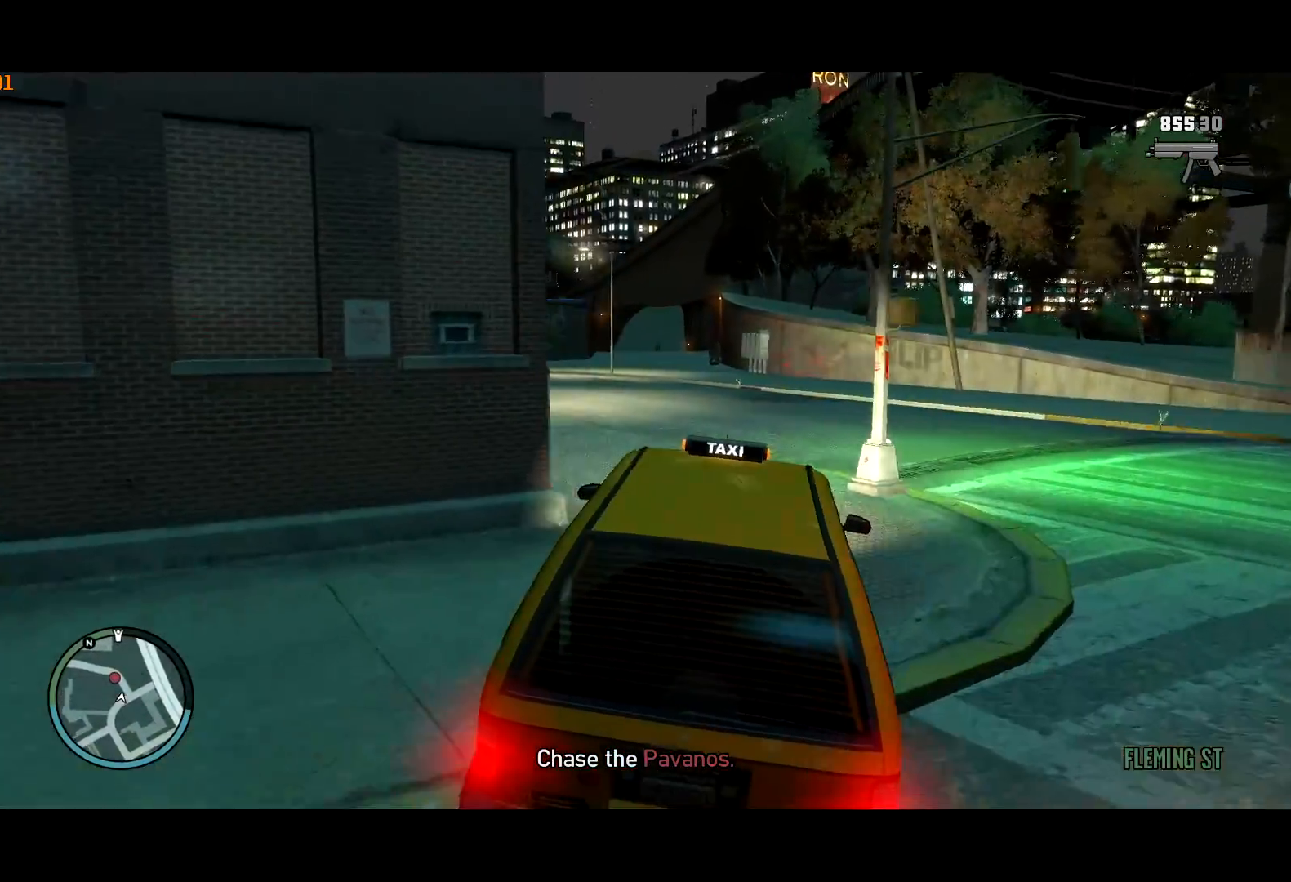
{"keys": ["a", "w"], "mouse": [], "events": [[200, "a", "up"], [284, "a", "down"]]}
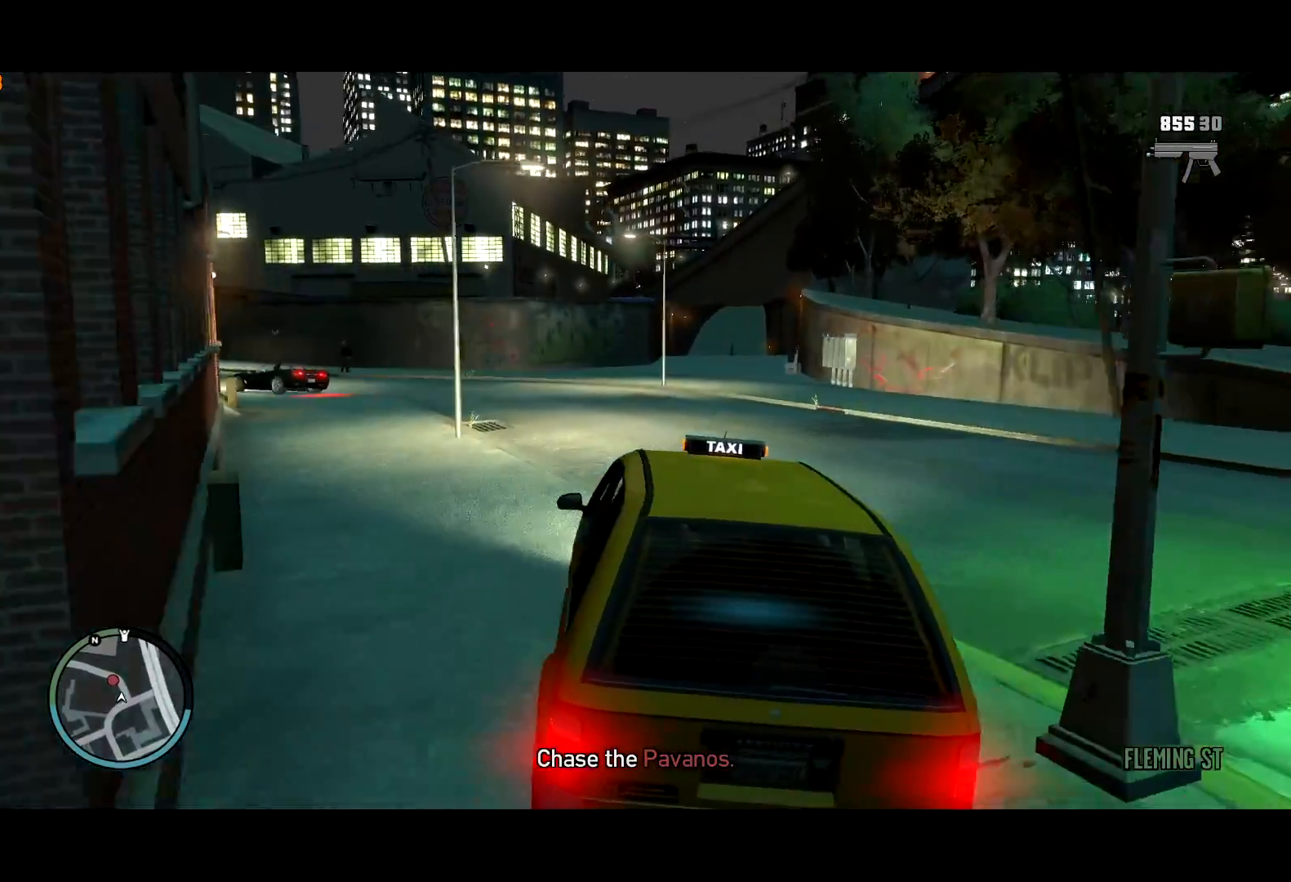
{"keys": ["a", "w"], "mouse": [], "events": [[17, "a", "up"], [134, "a", "down"], [300, "a", "up"], [350, "a", "down"]]}
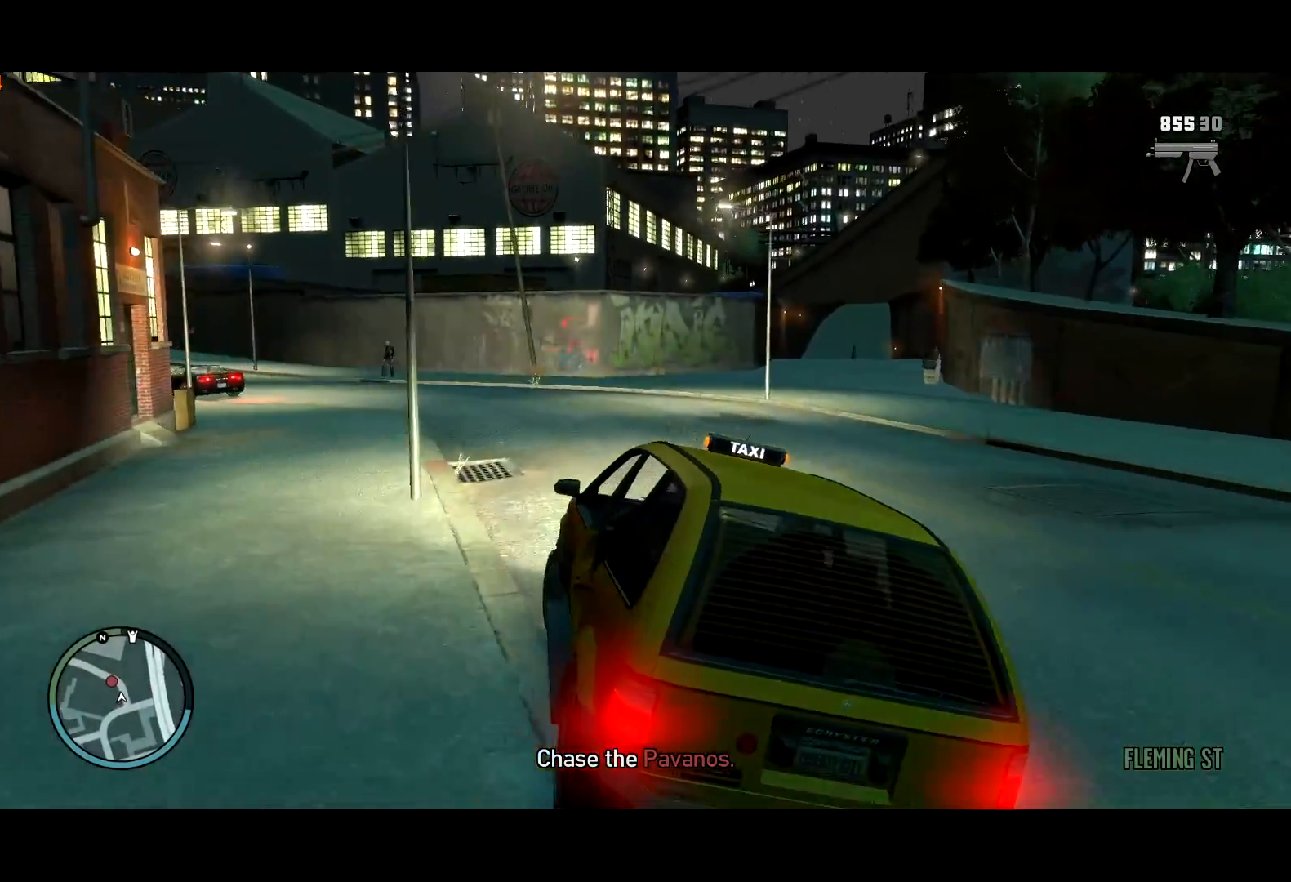
{"keys": ["a", "w"], "mouse": [], "events": []}
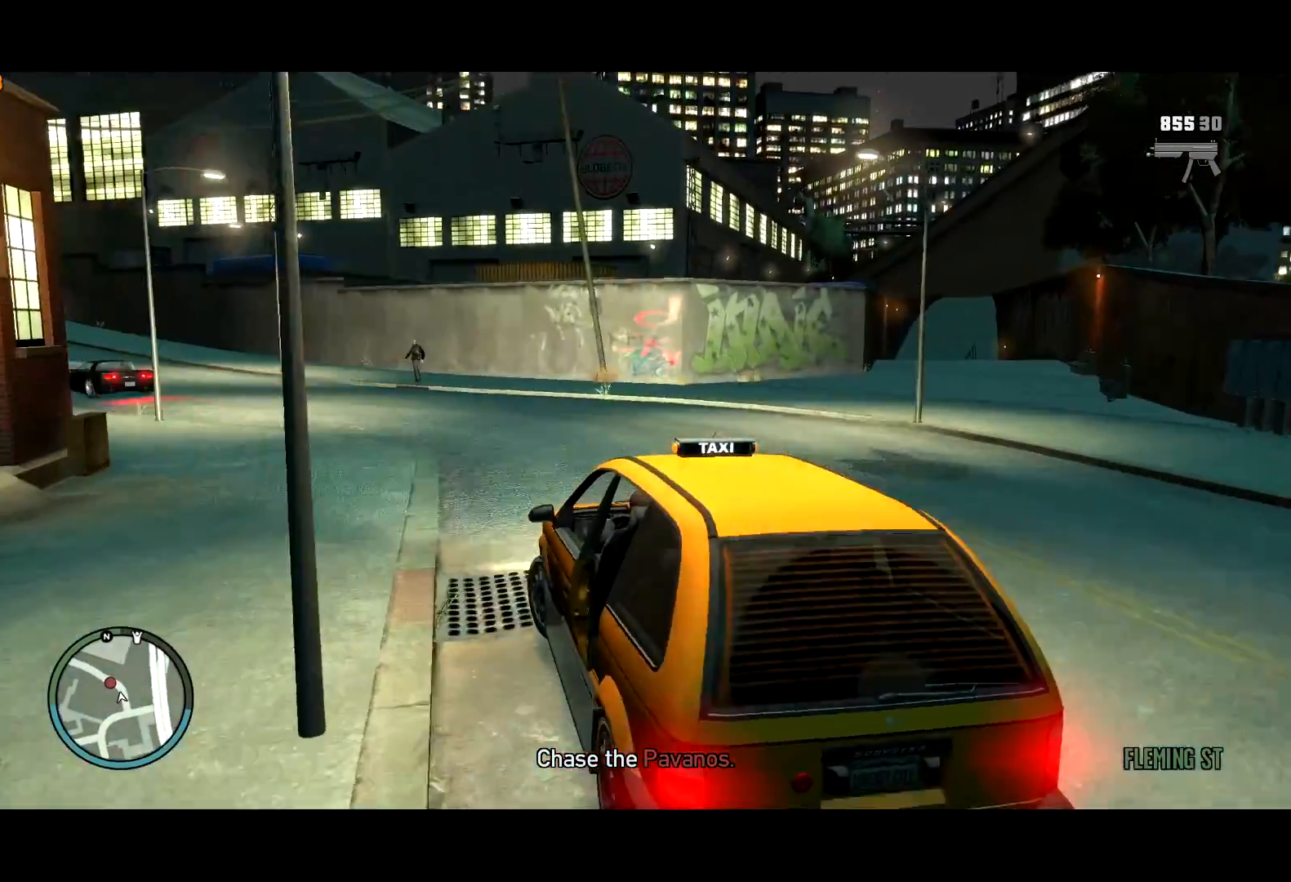
{"keys": ["a", "w"], "mouse": [], "events": []}
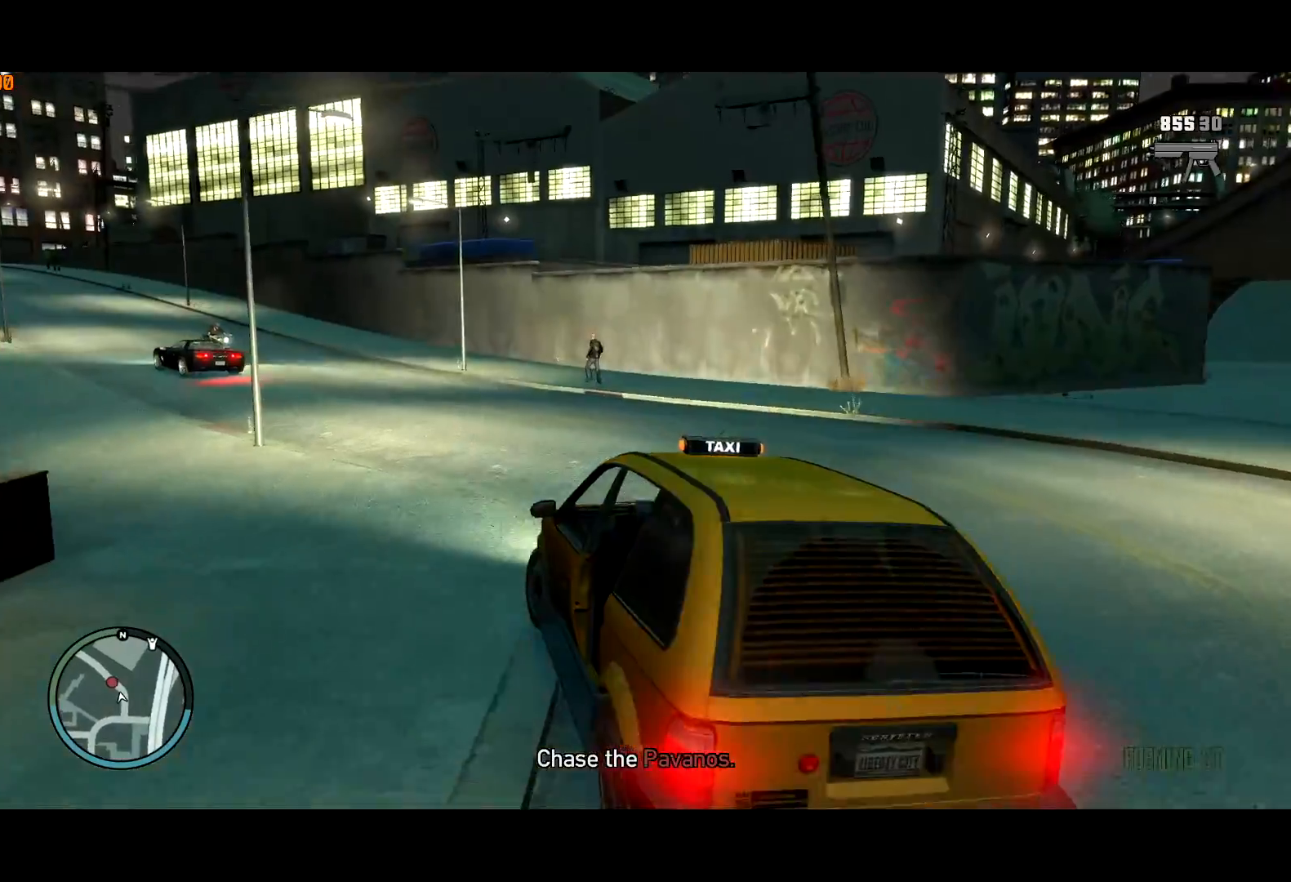
{"keys": ["w"], "mouse": [], "events": [[400, "mouse_right", "down"], [434, "a", "up"], [467, "mouse_right", "up"]]}
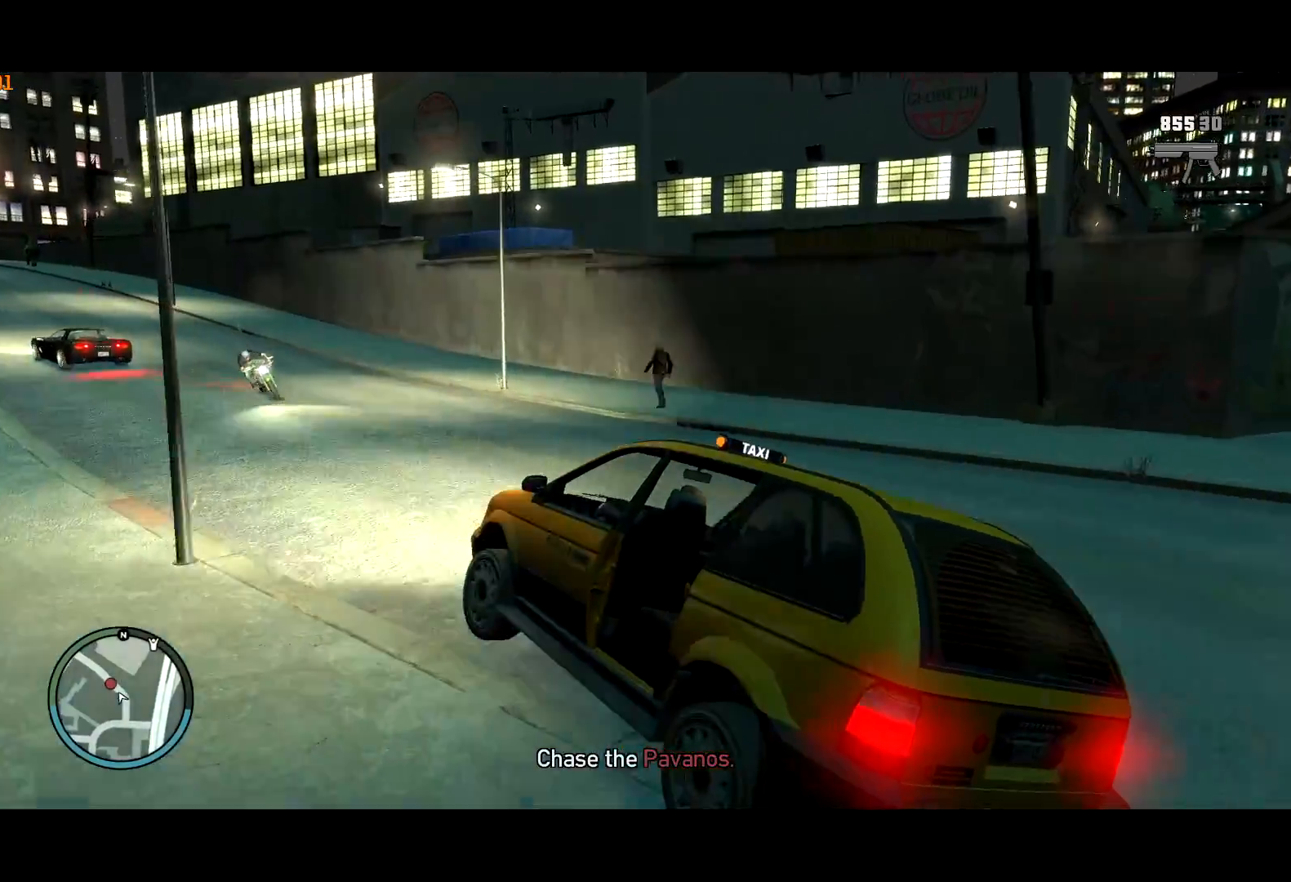
{"keys": ["w"], "mouse": [], "events": [[17, "a", "down"], [117, "mouse_right", "down"], [167, "a", "up"], [217, "mouse_right", "up"], [267, "a", "down"], [317, "mouse_right", "down"], [417, "a", "up"], [434, "mouse_right", "up"]]}
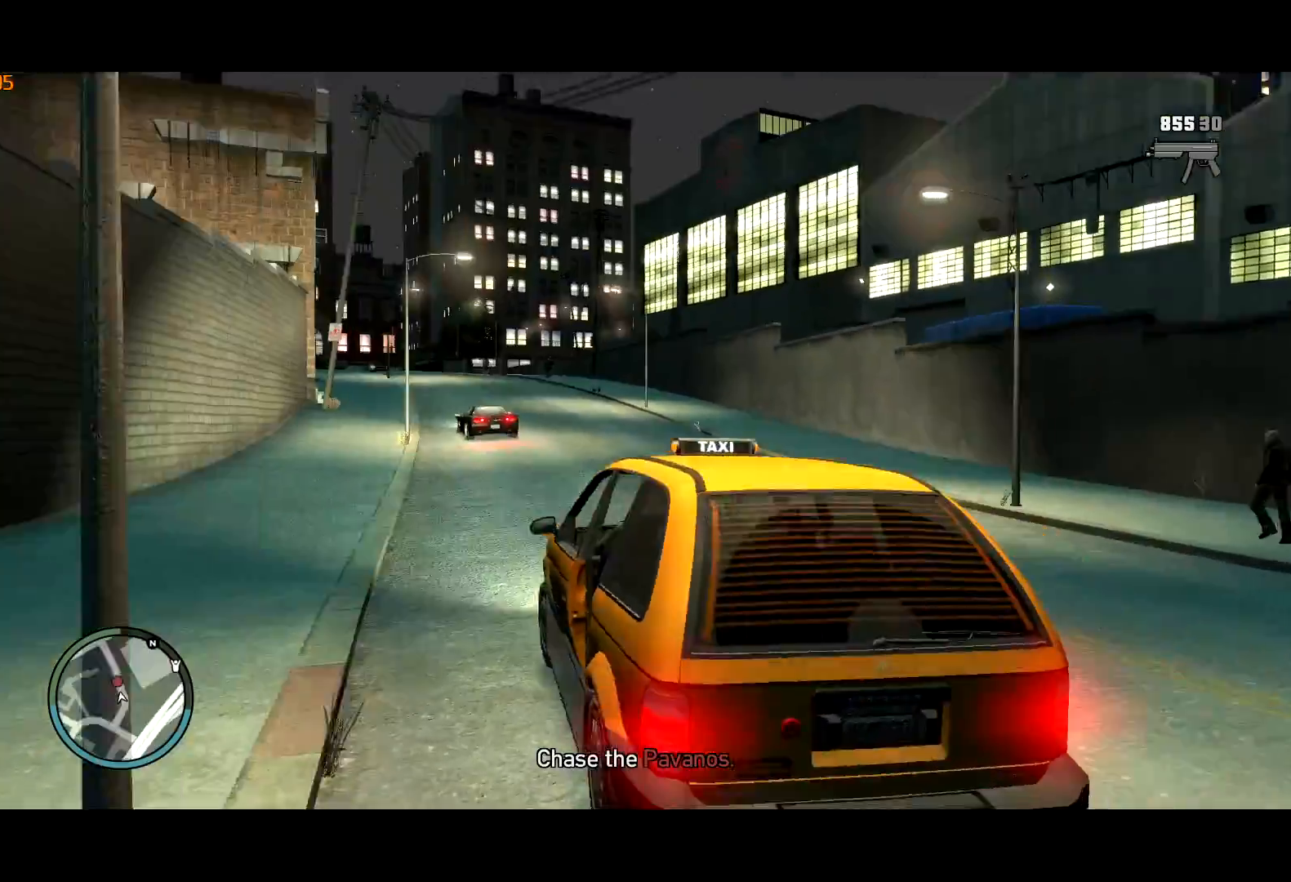
{"keys": ["w"], "mouse": ["right"], "events": [[50, "mouse_right", "down"], [234, "a", "down"], [284, "a", "up"]]}
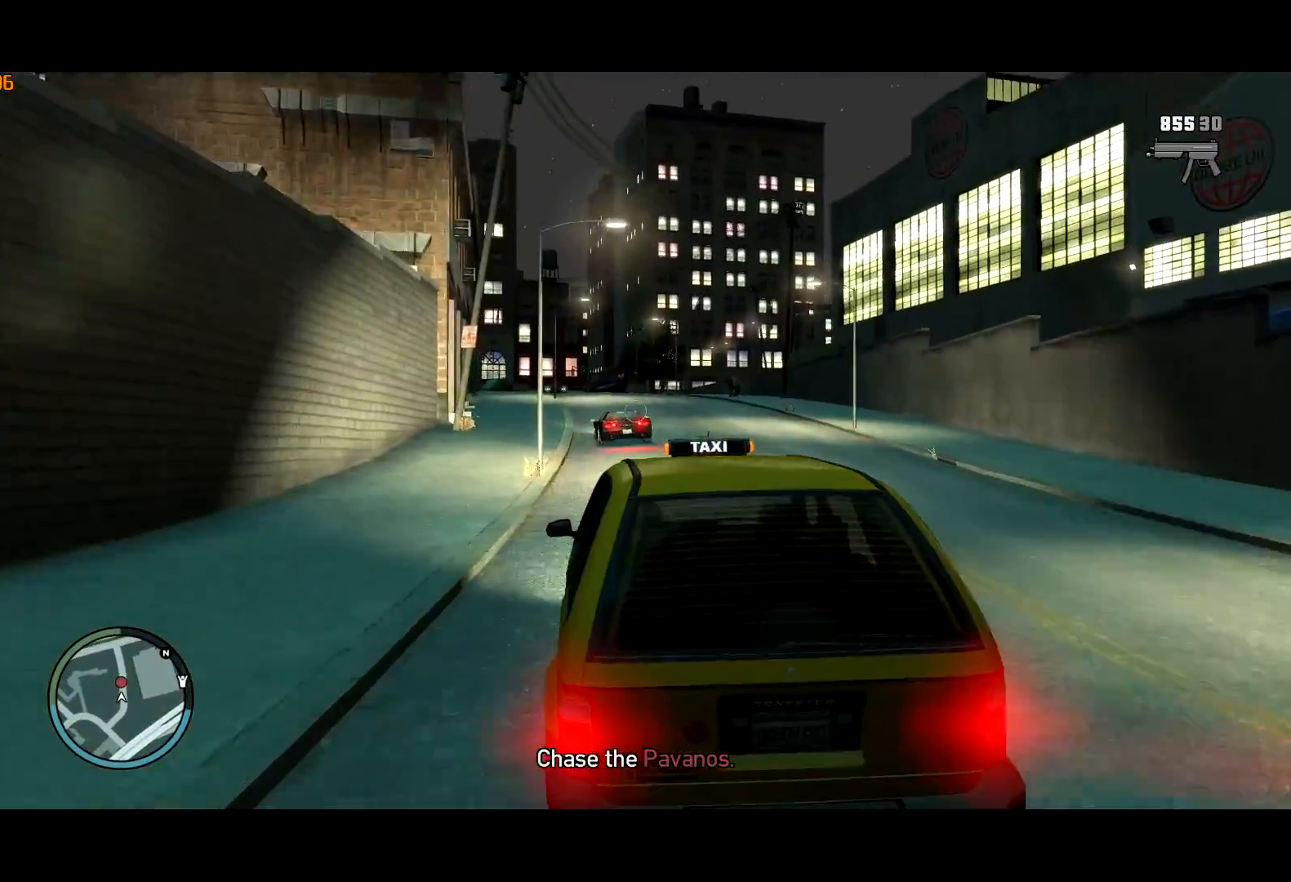
{"keys": ["w"], "mouse": ["left", "right"], "events": [[150, "mouse_left", "down"]]}
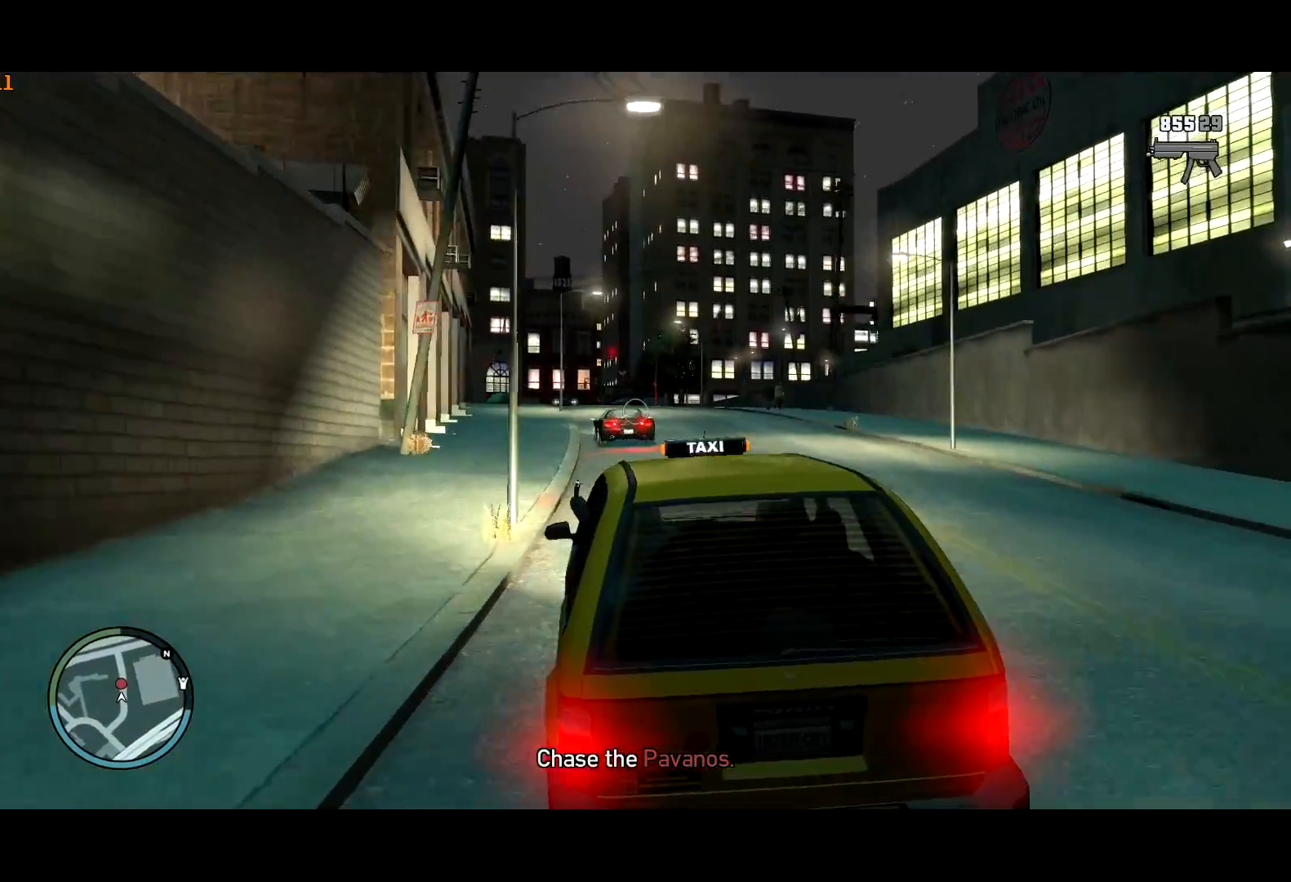
{"keys": ["w"], "mouse": ["left", "right"], "events": []}
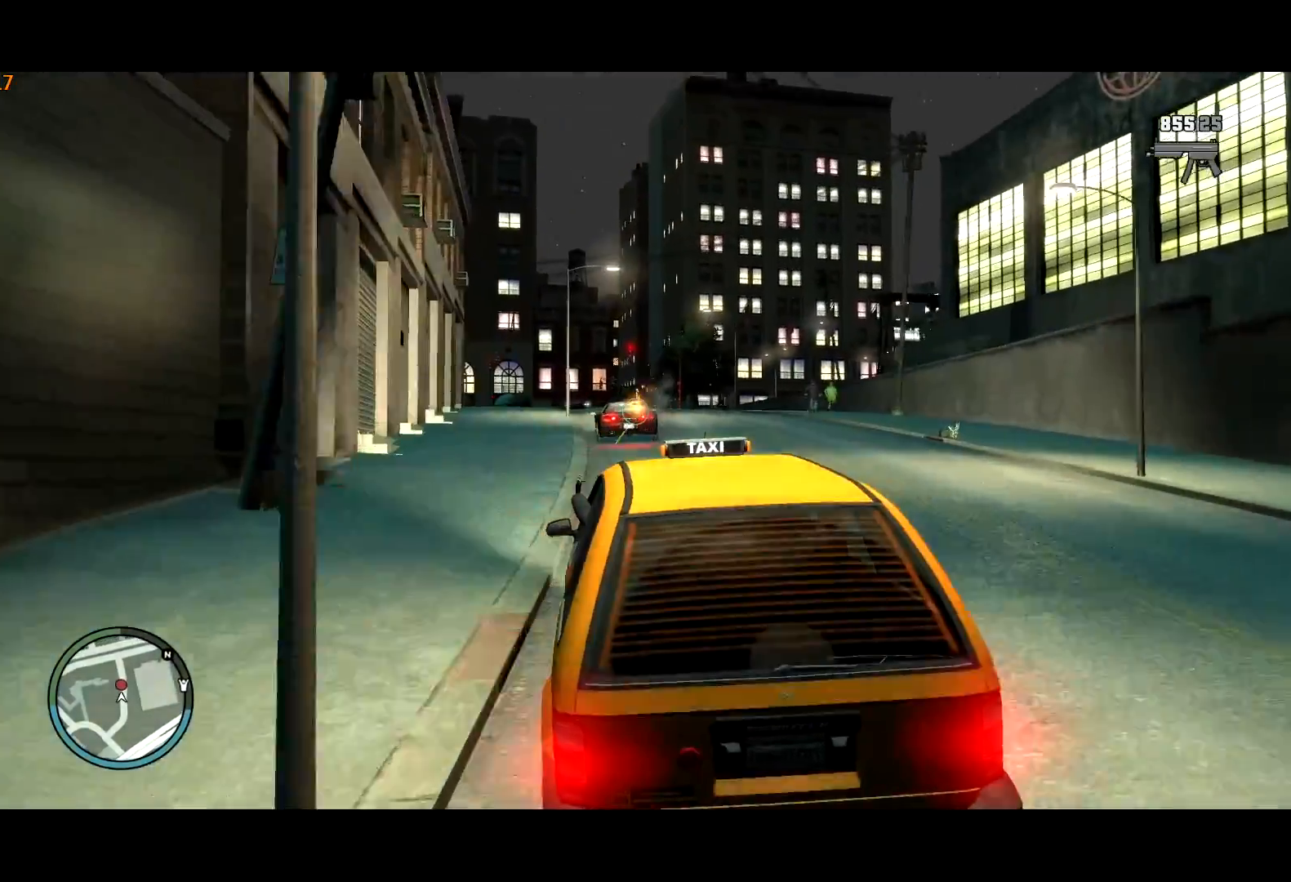
{"keys": ["w"], "mouse": ["left", "right"], "events": []}
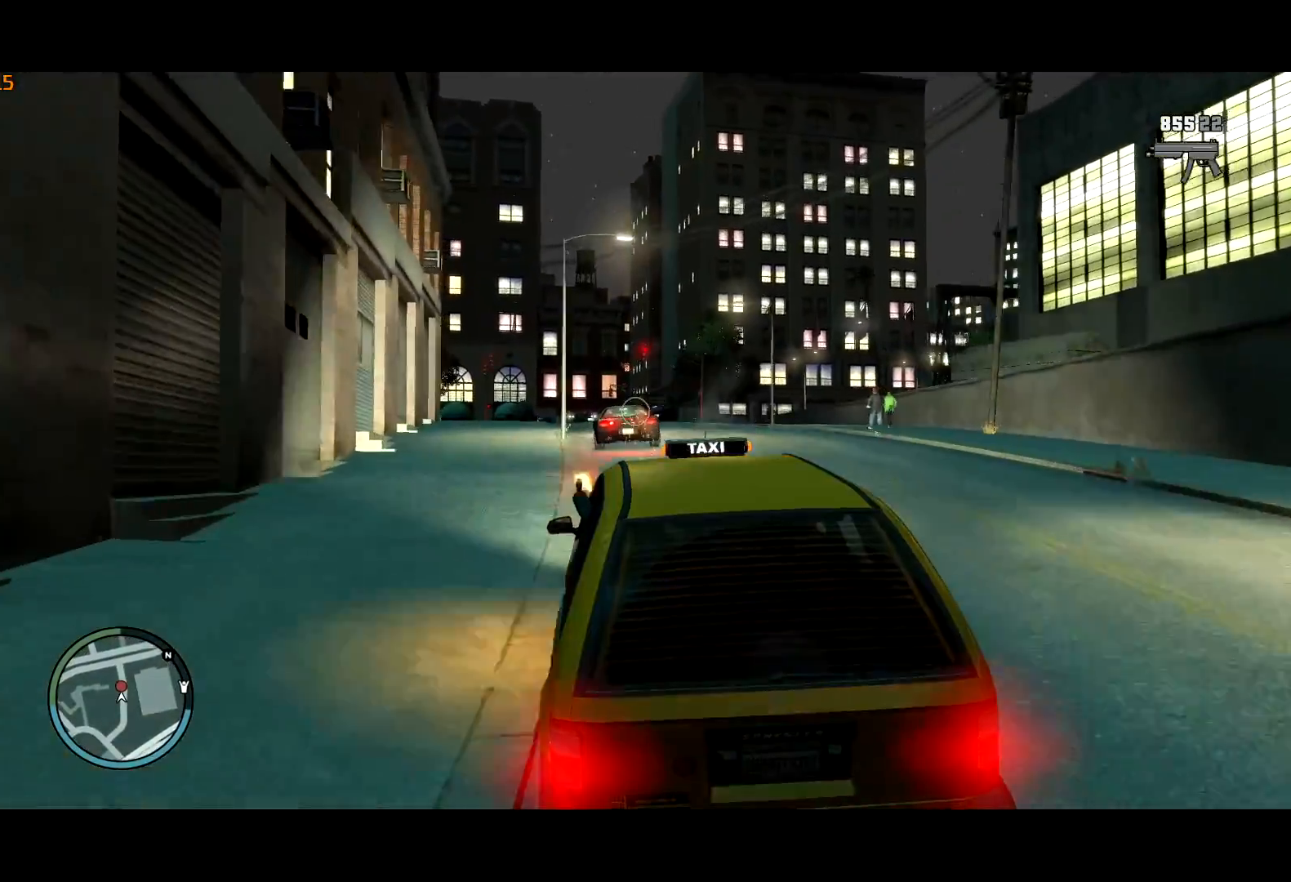
{"keys": ["d", "w"], "mouse": [], "events": [[434, "mouse_left", "up"], [484, "d", "down"], [484, "mouse_right", "up"]]}
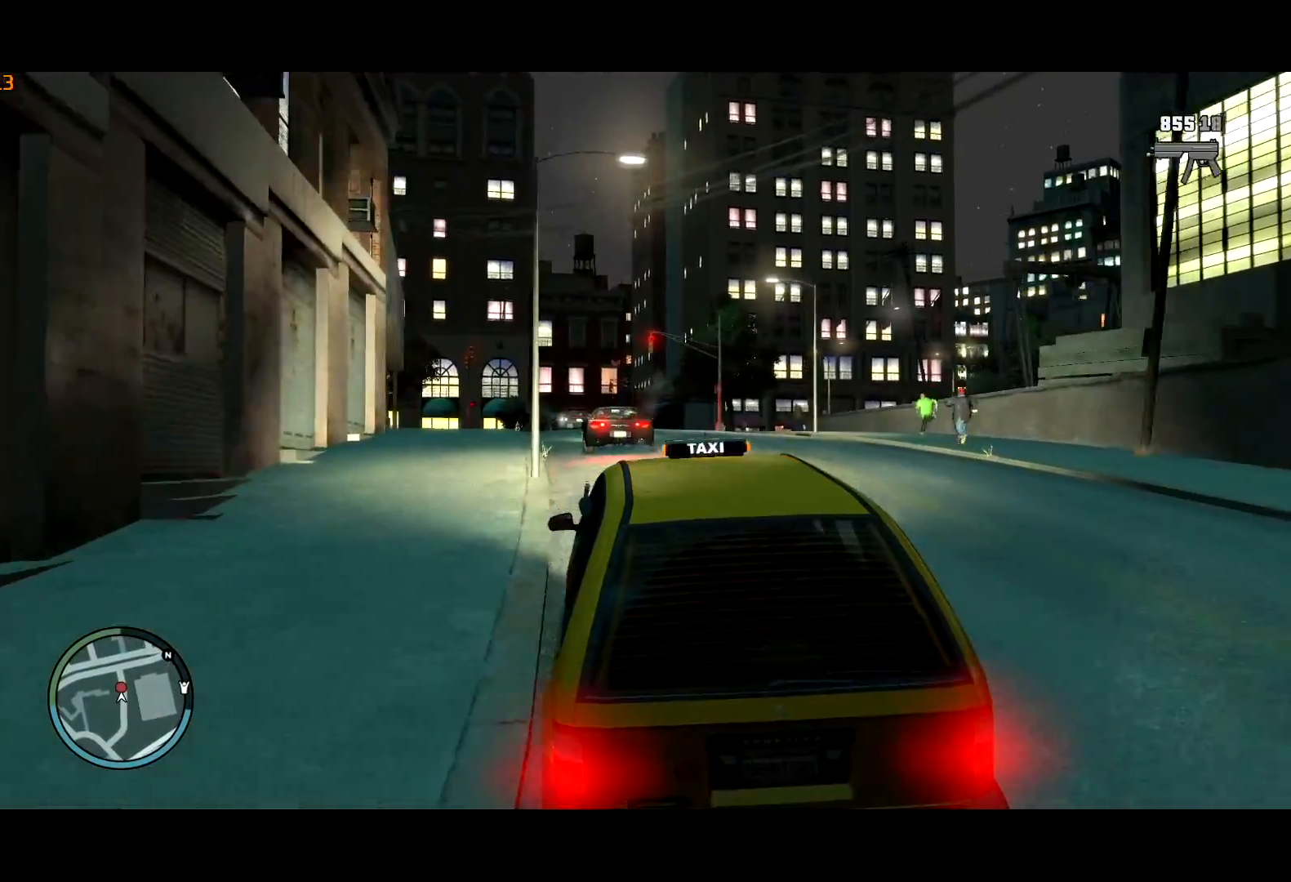
{"keys": ["w"], "mouse": [], "events": [[117, "d", "up"], [317, "d", "down"], [400, "d", "up"]]}
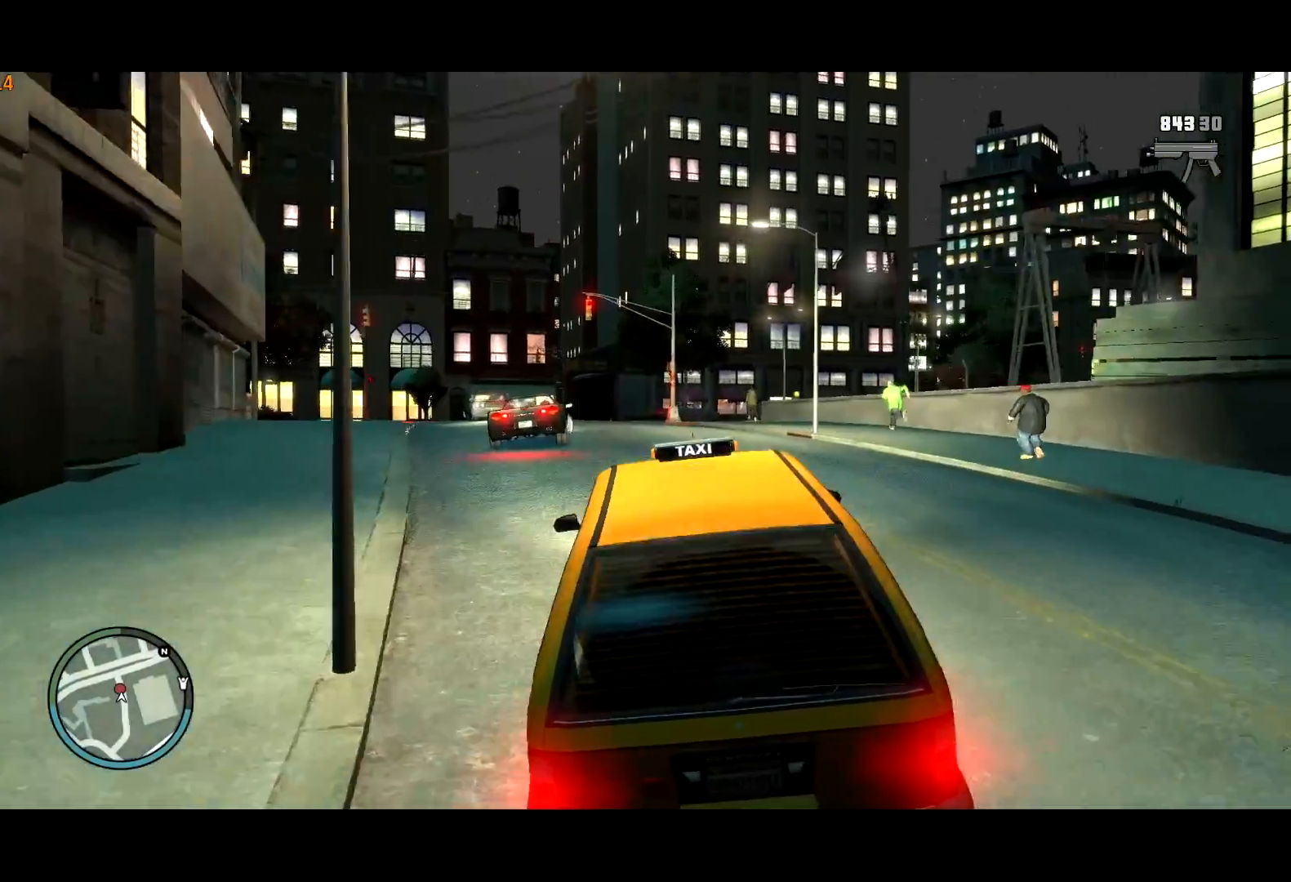
{"keys": ["w"], "mouse": [], "events": []}
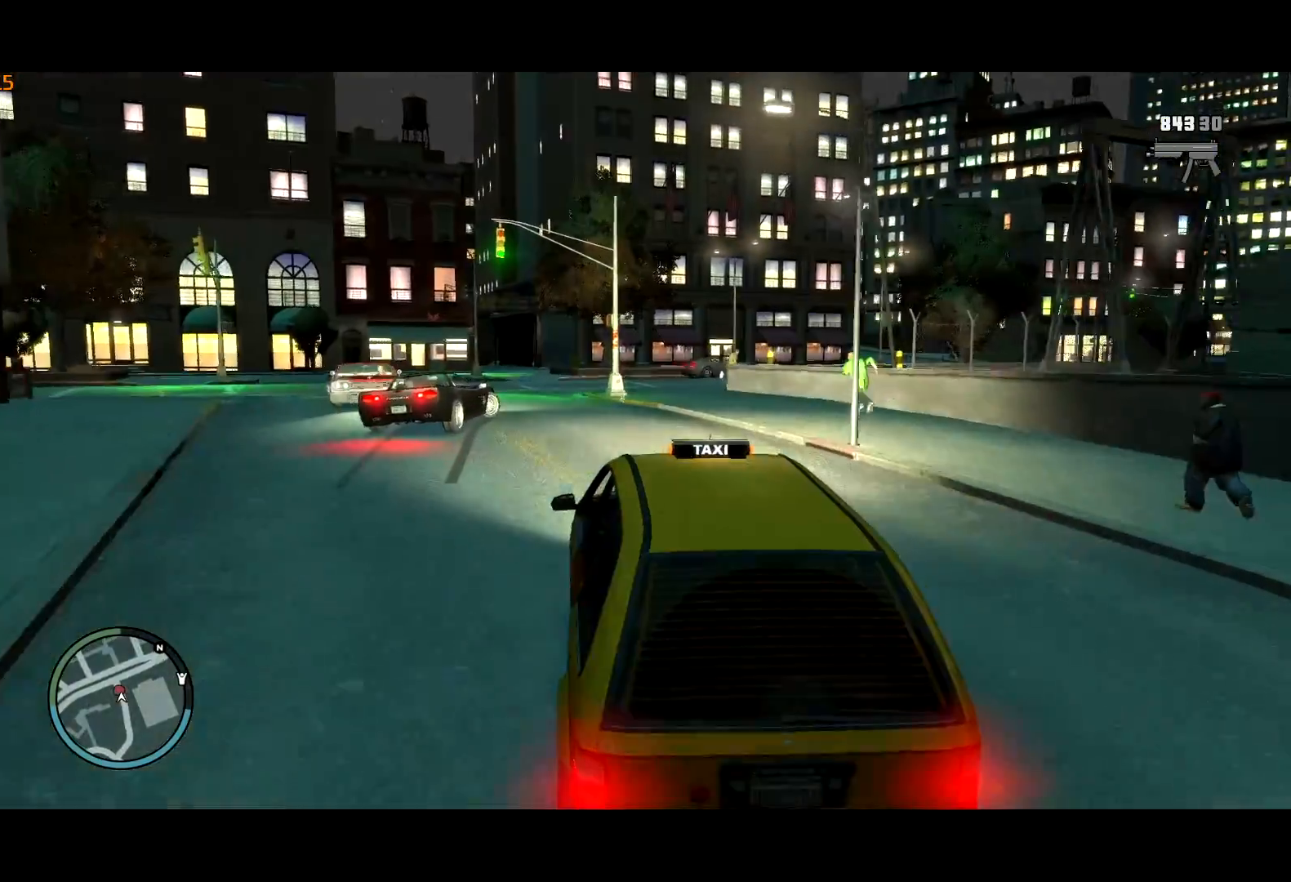
{"keys": ["w"], "mouse": [], "events": [[17, "d", "down"], [100, "d", "up"], [200, "d", "down"], [450, "d", "up"]]}
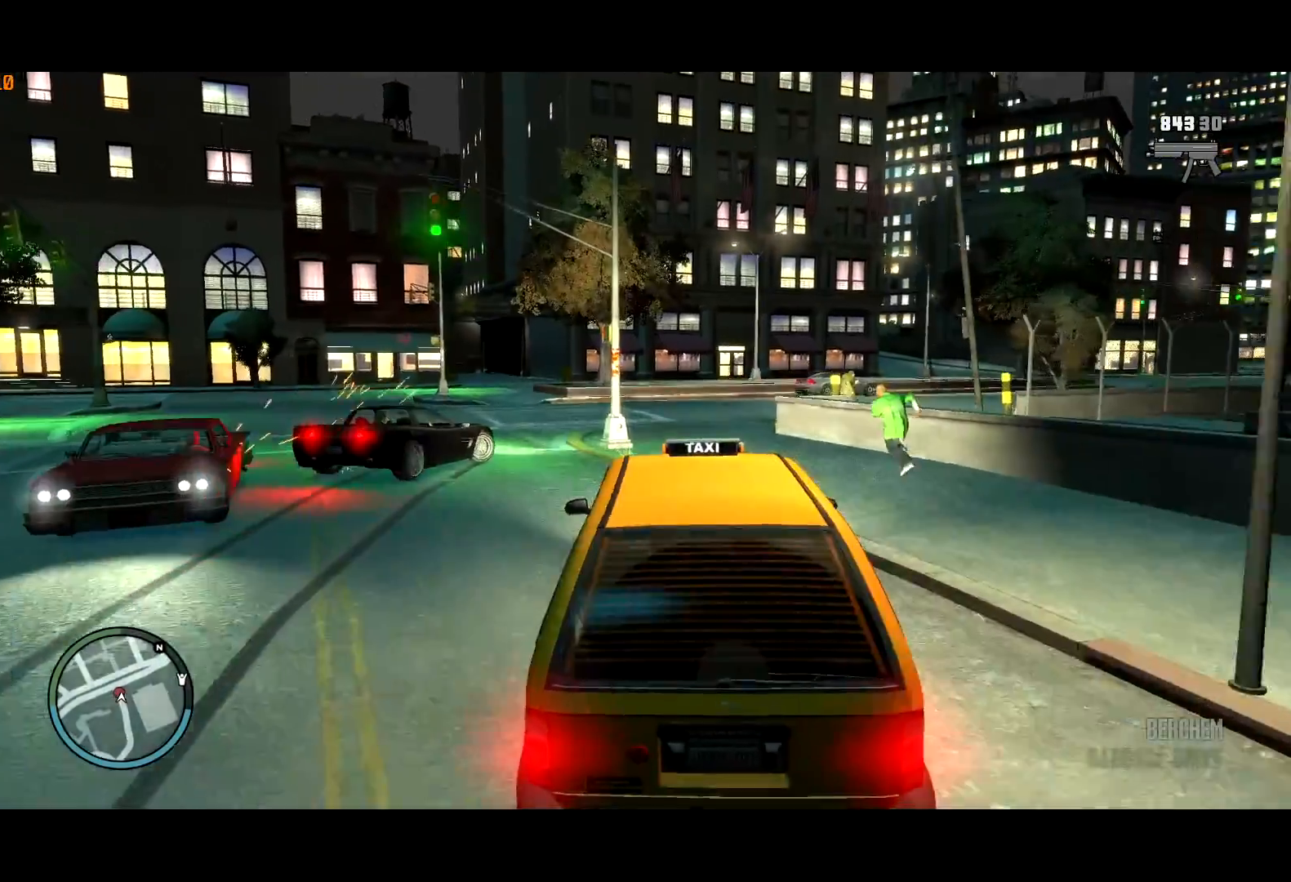
{"keys": ["d", "w"], "mouse": [], "events": [[367, "d", "down"]]}
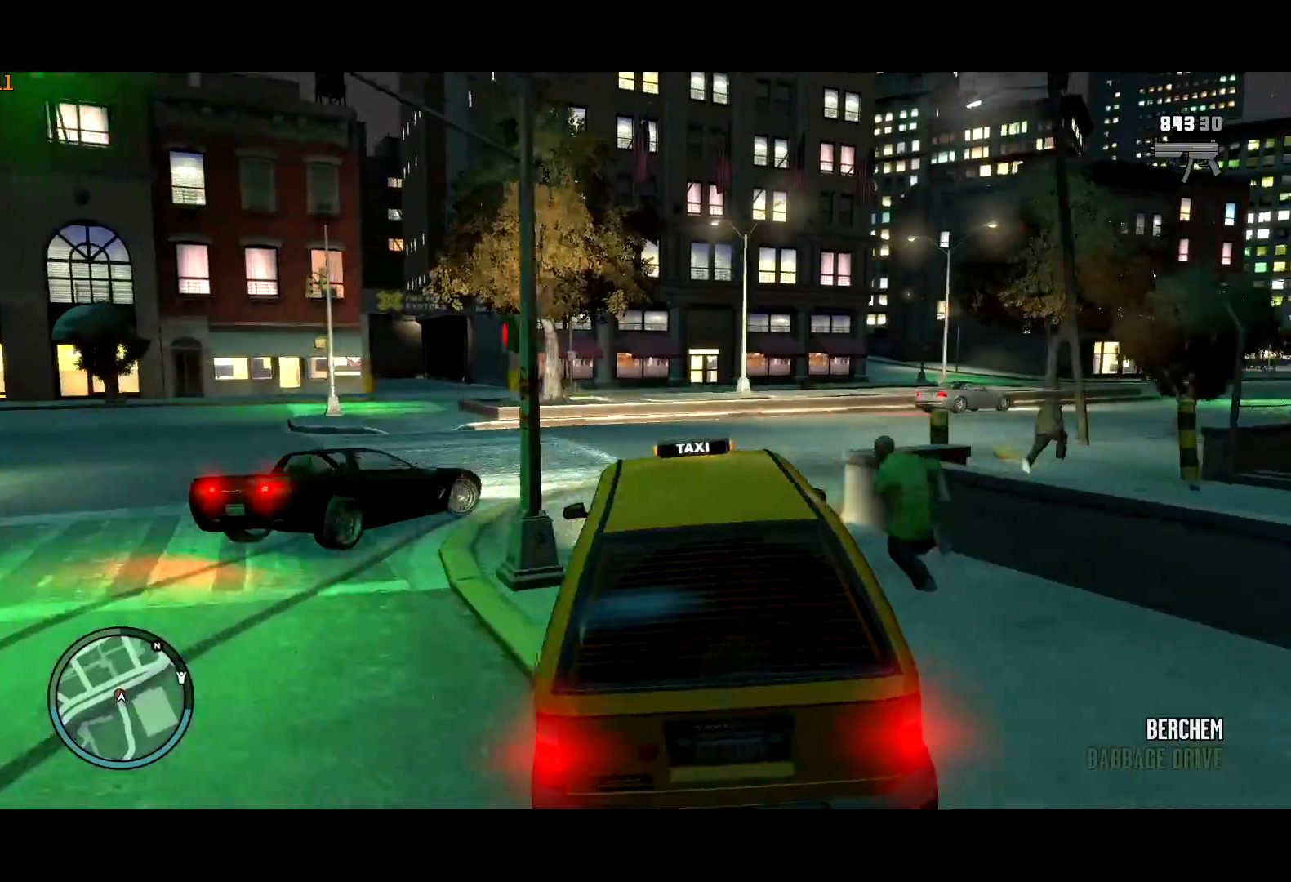
{"keys": ["d", "space", "w"], "mouse": [], "events": [[134, "space", "down"], [234, "space", "up"], [367, "space", "down"]]}
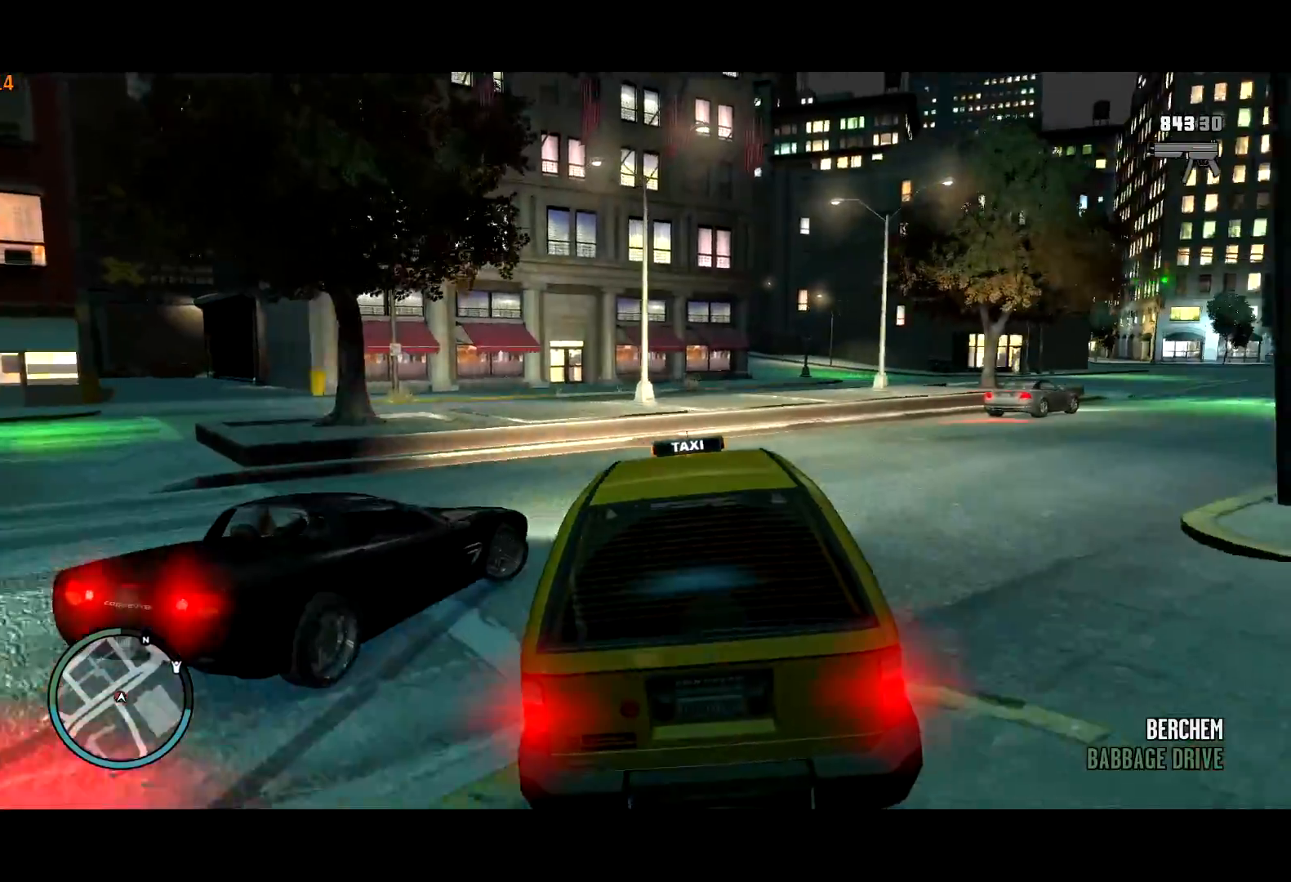
{"keys": ["d", "w"], "mouse": [], "events": [[100, "space", "up"], [250, "space", "down"], [350, "space", "up"]]}
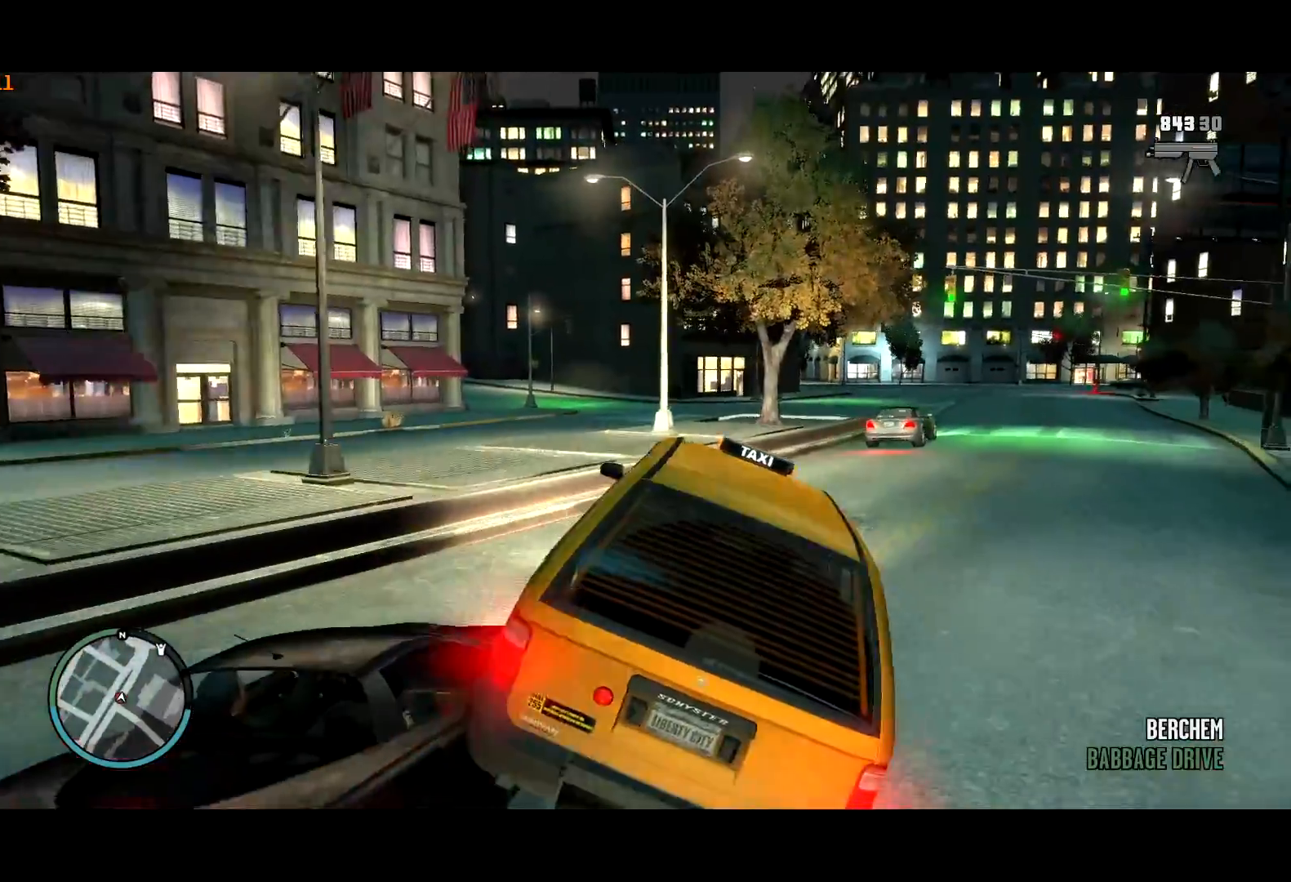
{"keys": ["w"], "mouse": [], "events": [[267, "d", "up"], [367, "d", "down"], [417, "d", "up"]]}
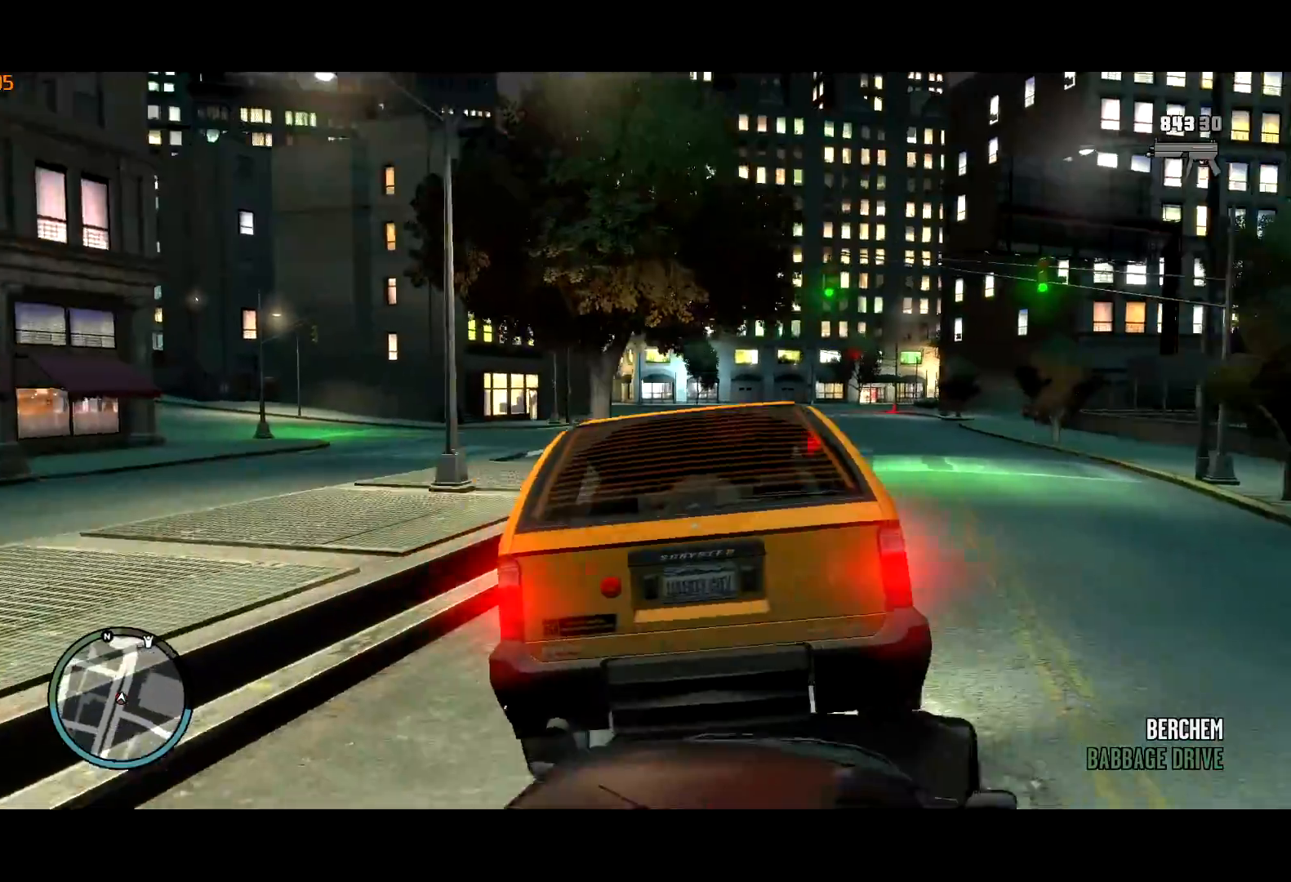
{"keys": ["w"], "mouse": [], "events": [[234, "d", "down"], [417, "d", "up"]]}
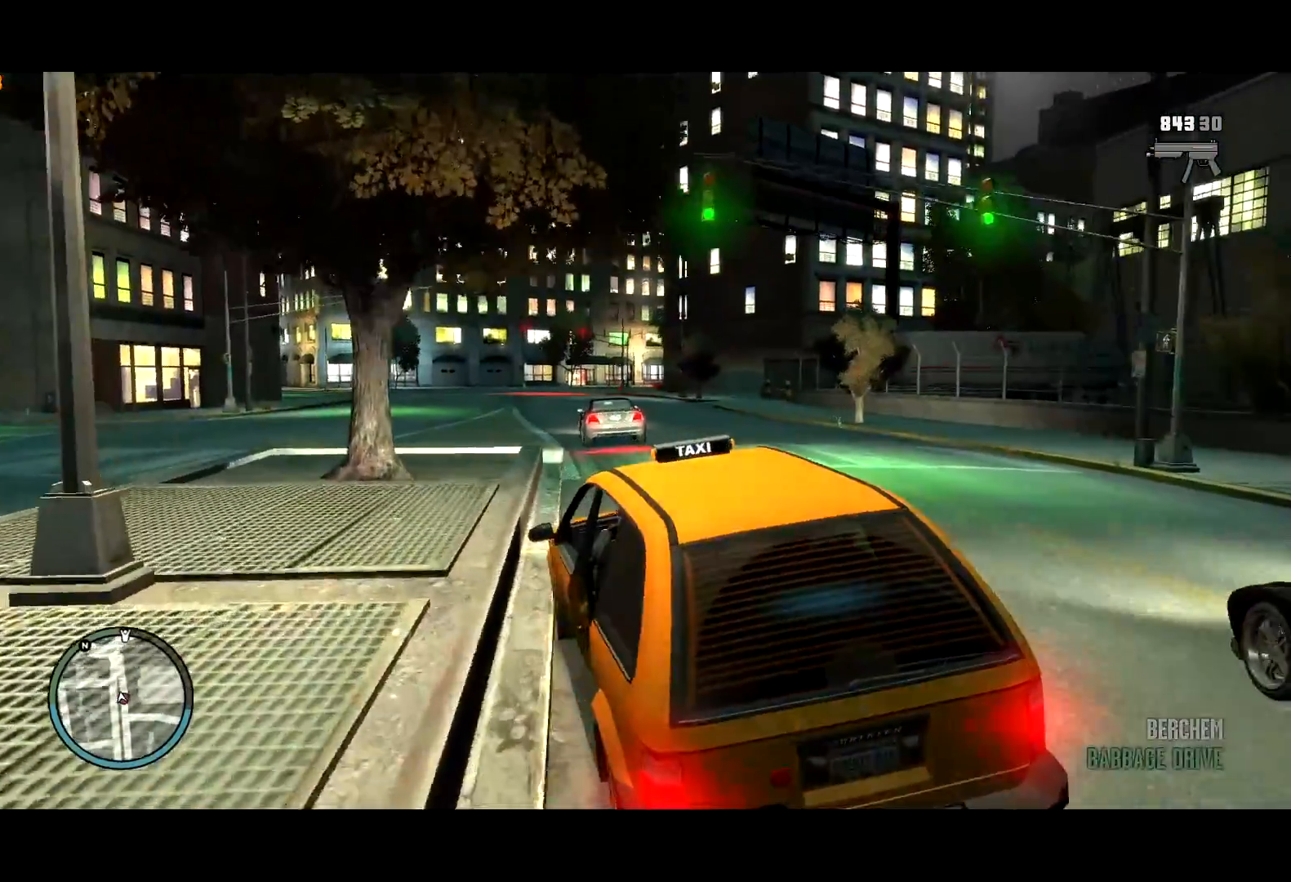
{"keys": ["a", "w"], "mouse": [], "events": [[150, "d", "down"], [200, "d", "up"], [384, "a", "down"]]}
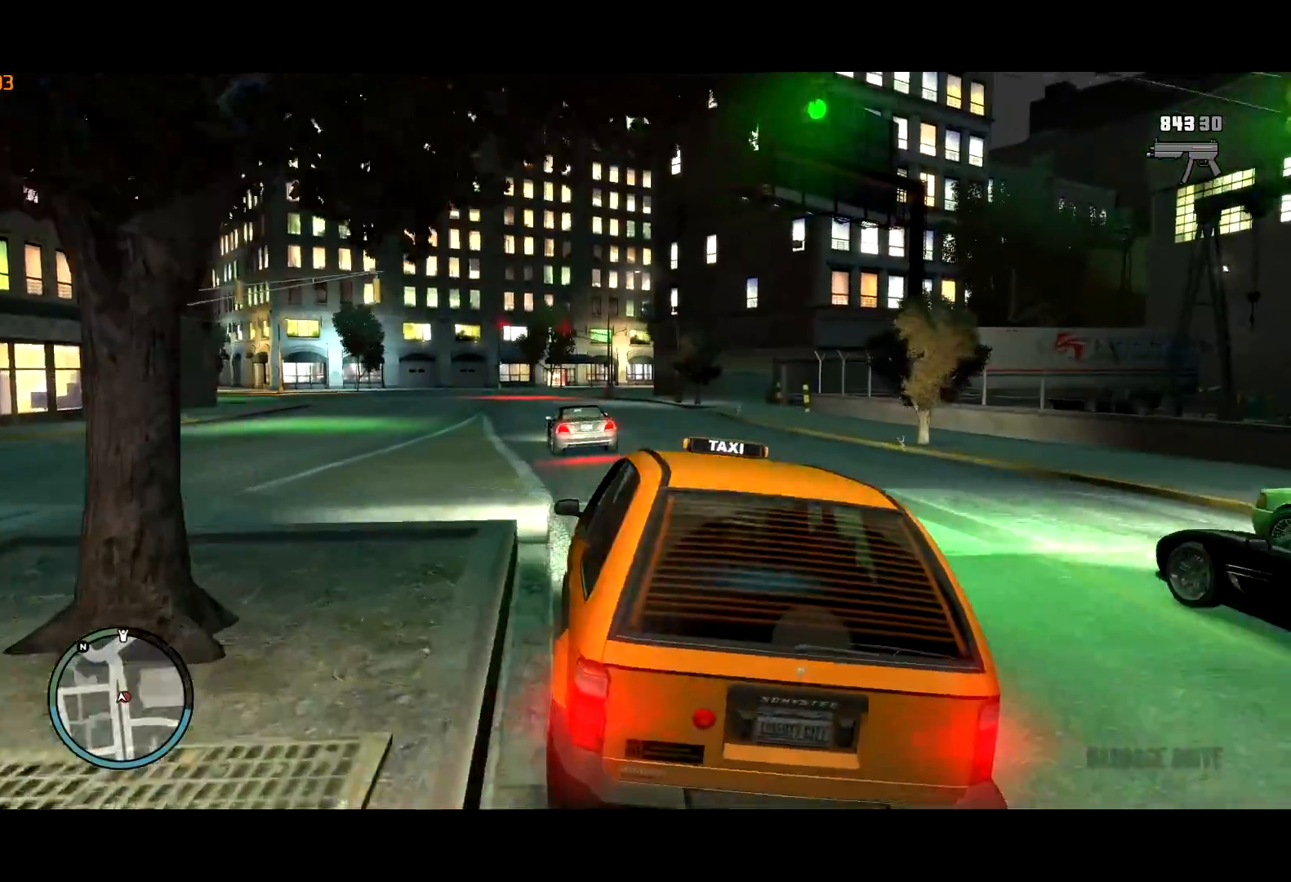
{"keys": ["w"], "mouse": [], "events": [[34, "a", "up"], [167, "a", "down"], [317, "a", "up"]]}
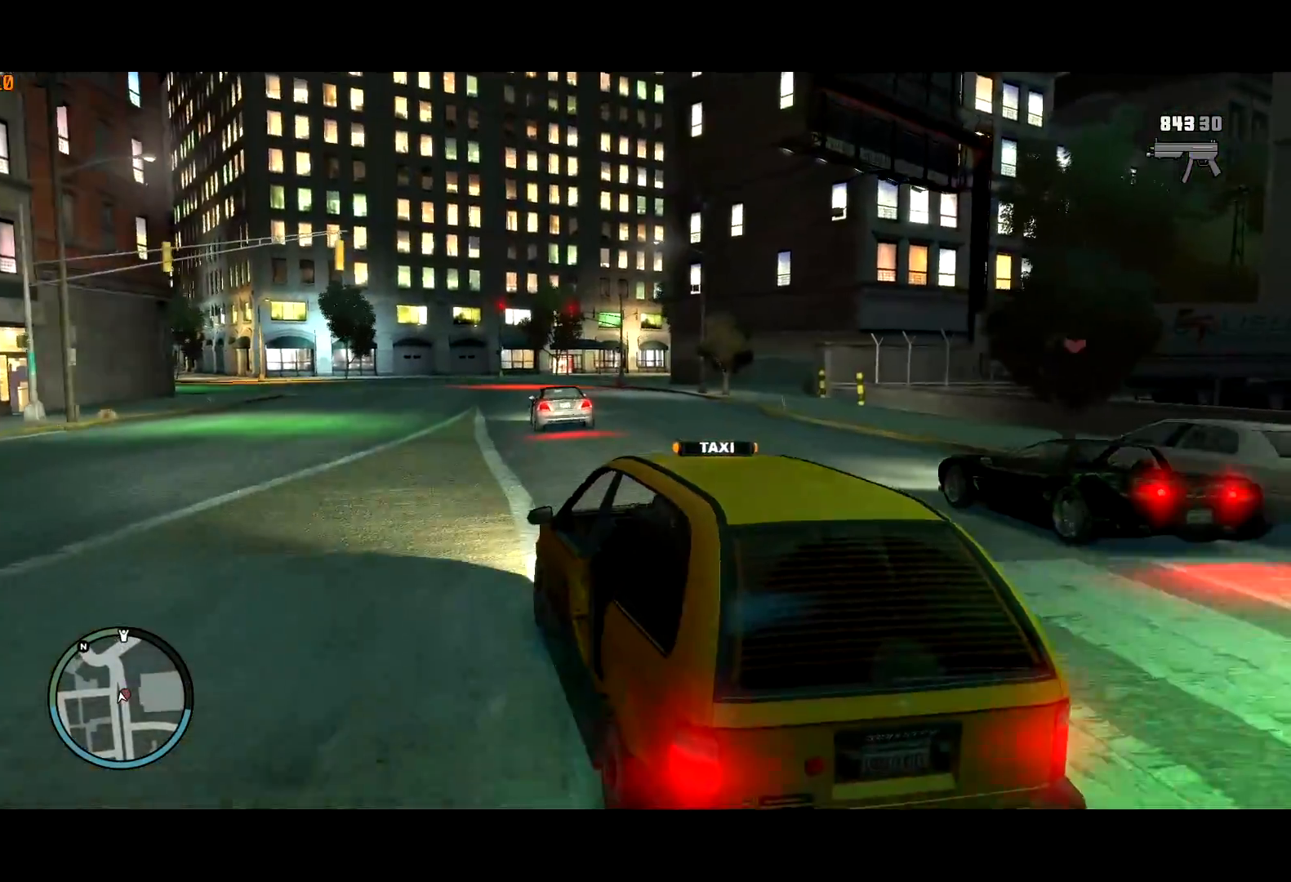
{"keys": ["a", "w"], "mouse": [], "events": [[34, "a", "down"], [150, "a", "up"], [434, "a", "down"]]}
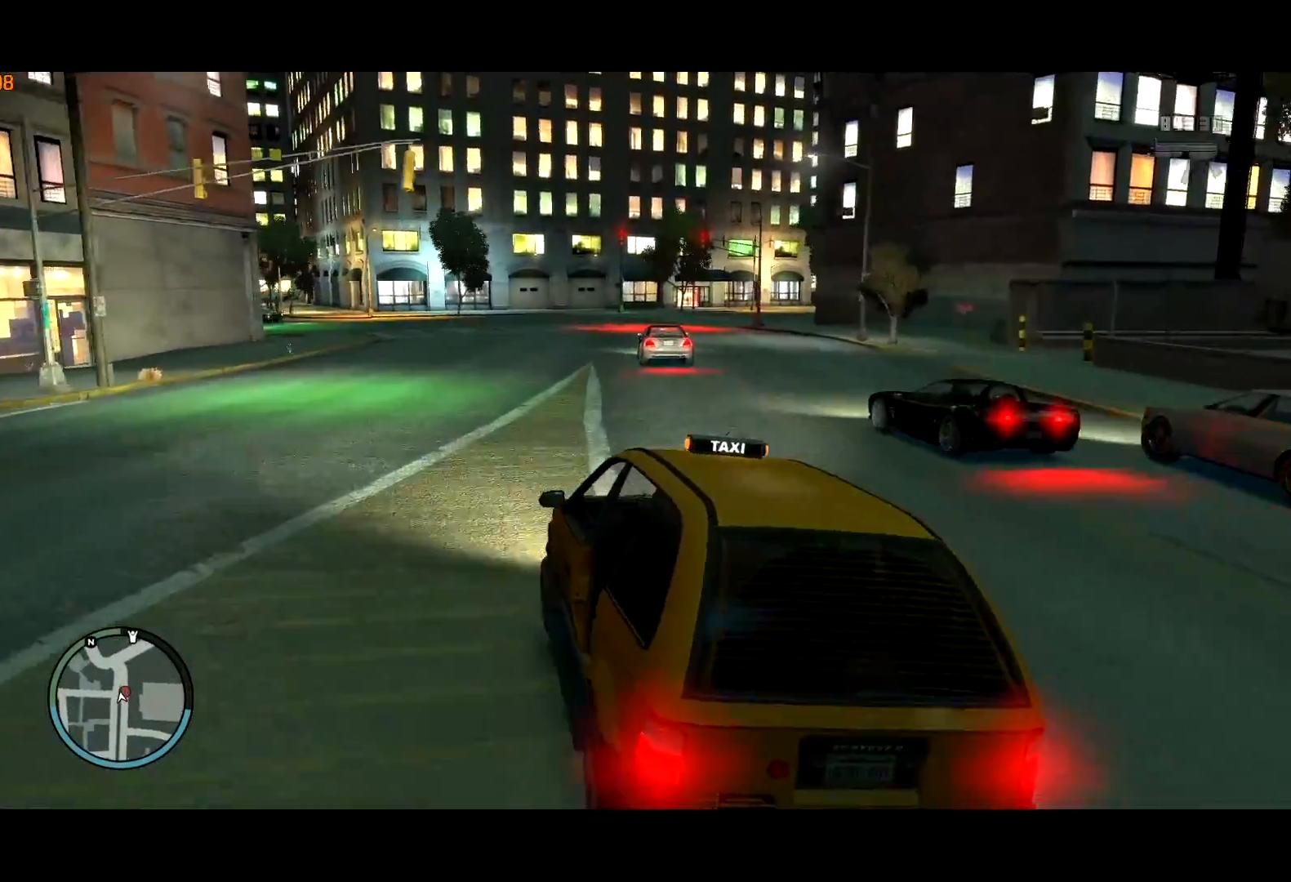
{"keys": ["w"], "mouse": [], "events": [[67, "a", "up"], [300, "a", "down"], [350, "a", "up"]]}
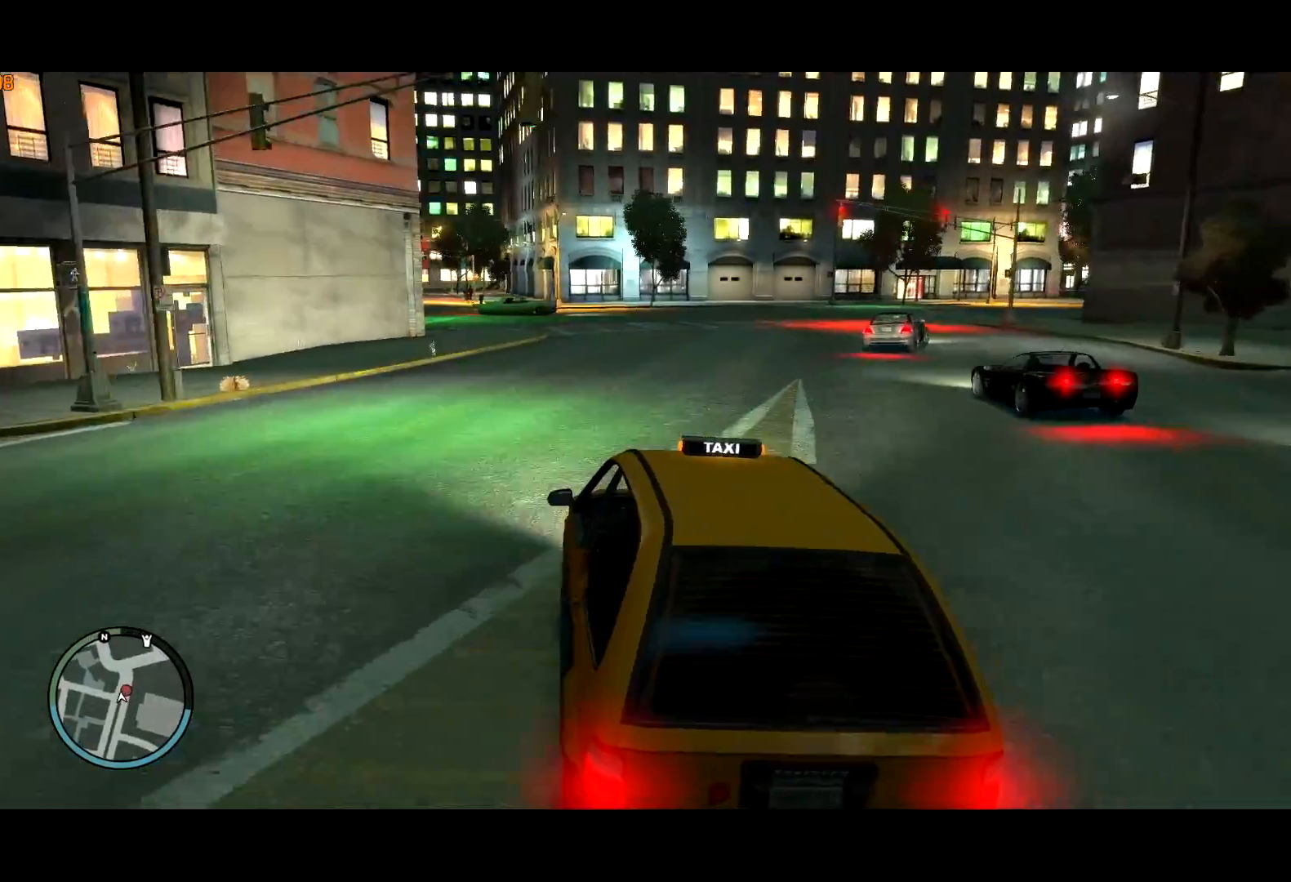
{"keys": ["a", "w"], "mouse": [], "events": [[400, "a", "down"]]}
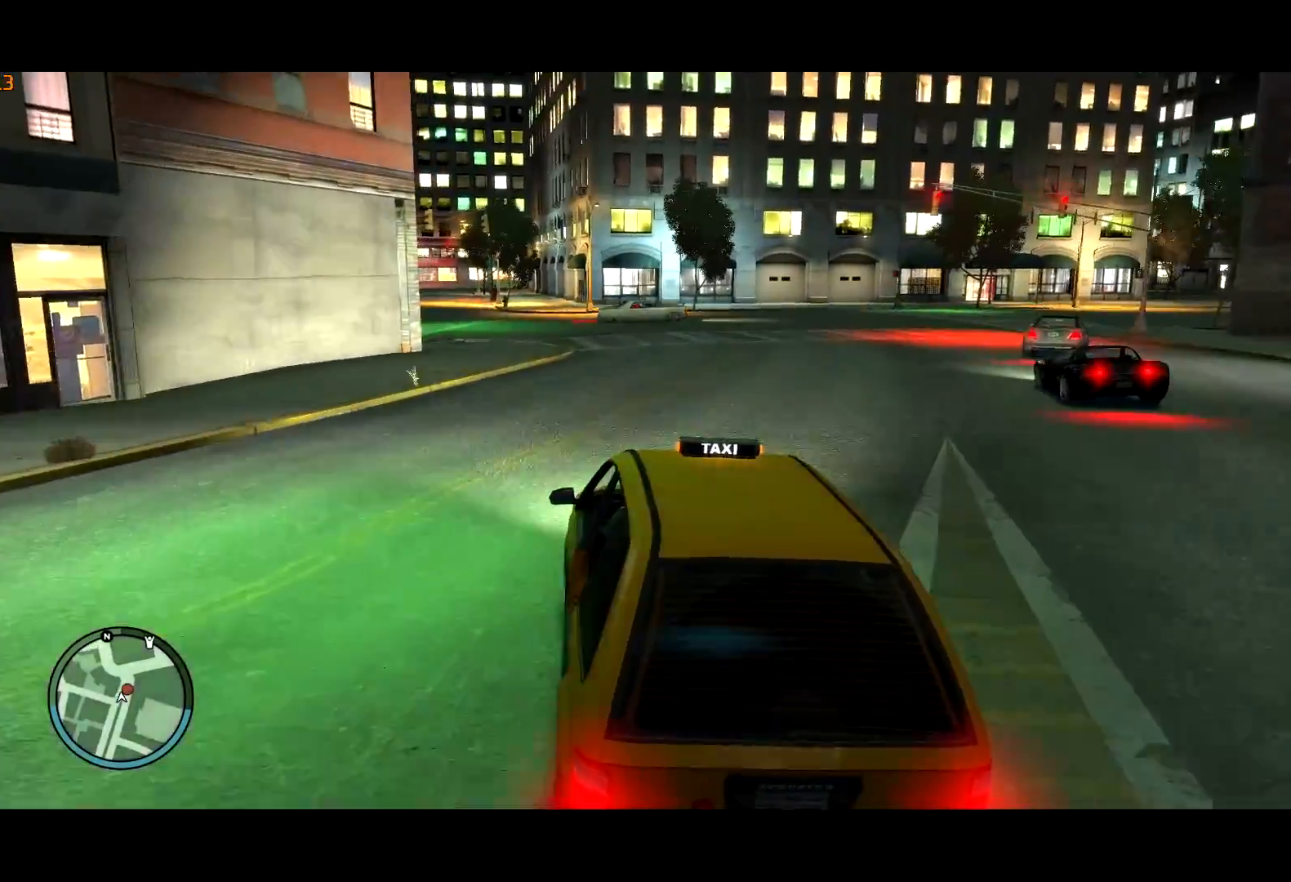
{"keys": ["w"], "mouse": [], "events": [[50, "a", "up"], [234, "mouse_left", "down"], [334, "mouse_left", "up"]]}
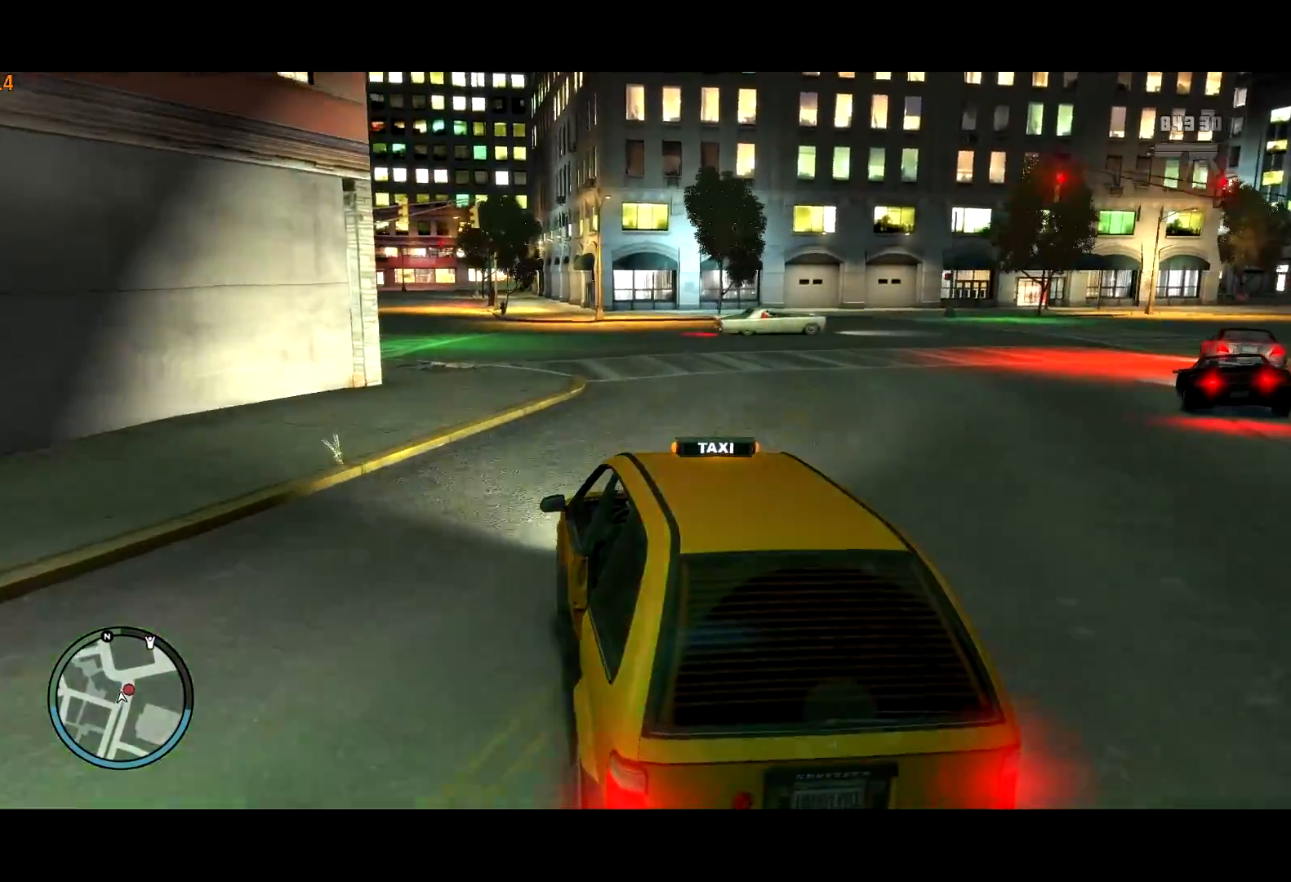
{"keys": ["w"], "mouse": [], "events": []}
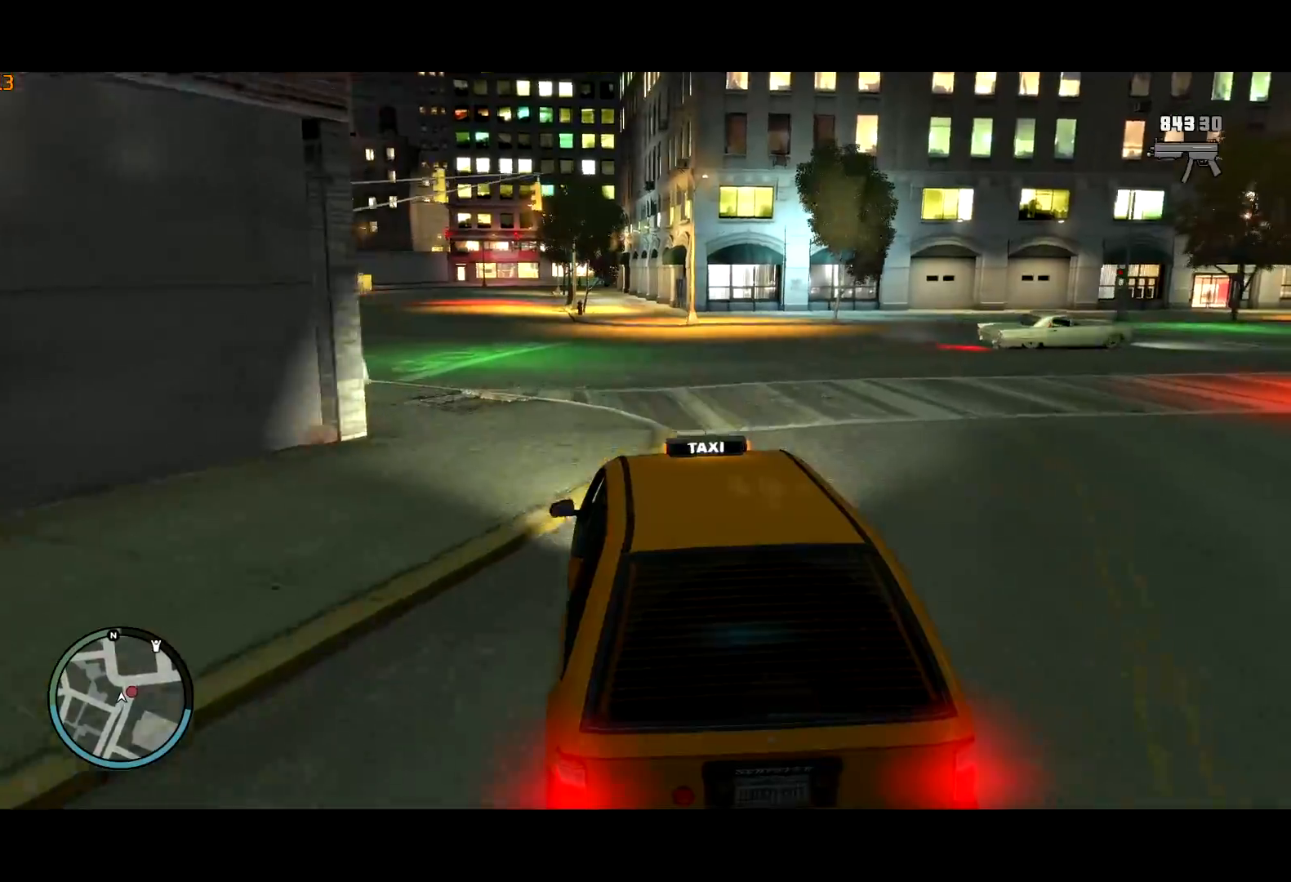
{"keys": ["w"], "mouse": [], "events": []}